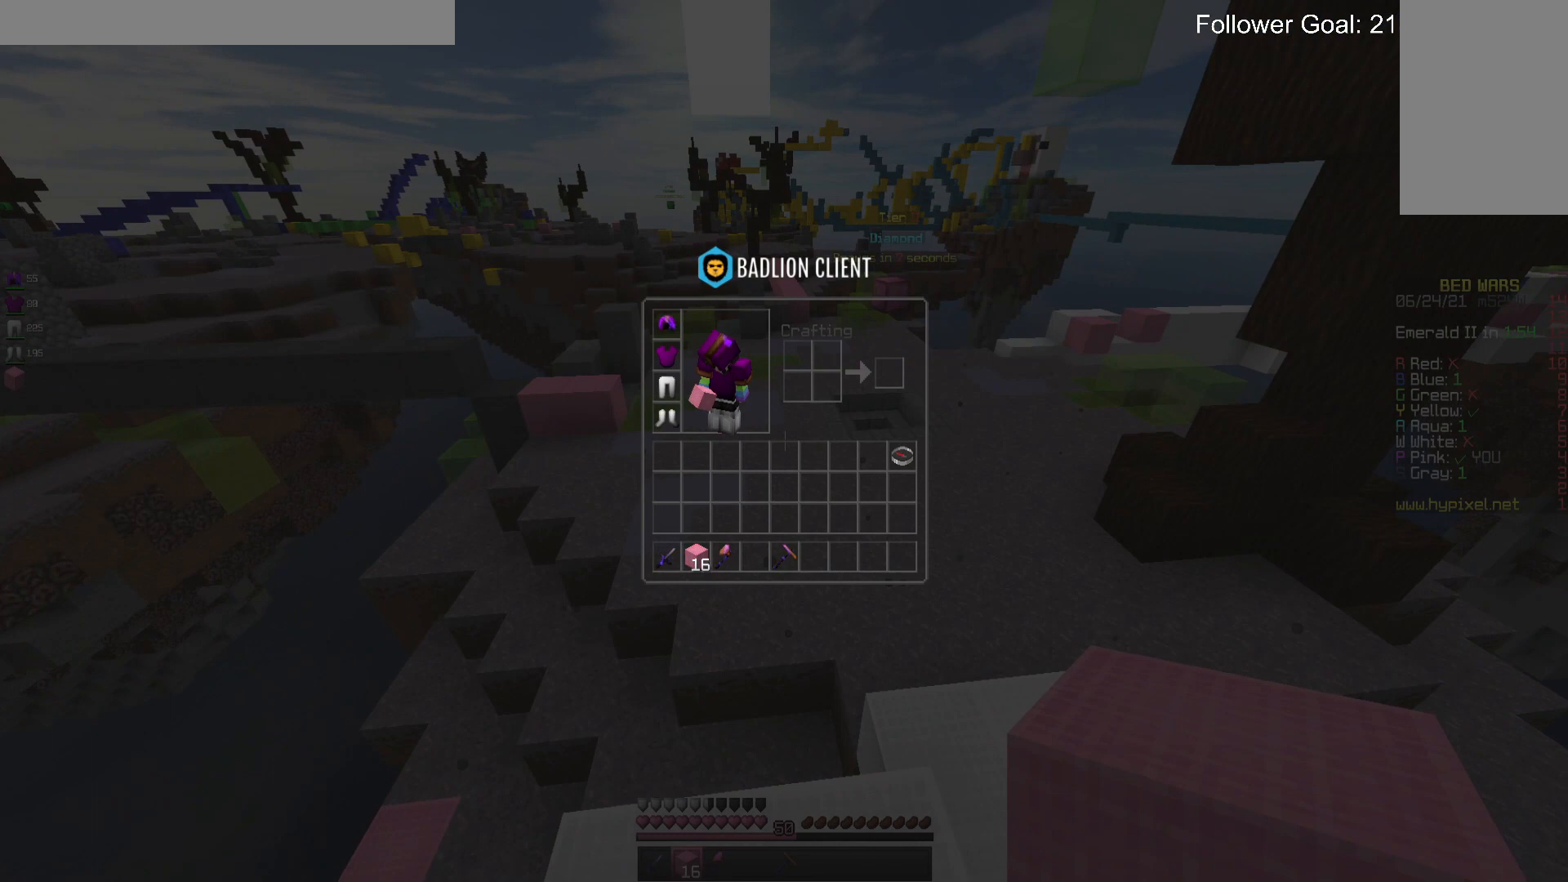
Gameplay with keyboard and mouse; each line is a JSON object with the keys and mouse buttons held at the frame after it. "events" lists presses ("down") and releases ("up") of "a", "d", "s", "space", "w", "mouse_left" and "mouse_right" between this image and that frame as [ms after this image, input, new state], when the widget could be followed in between. "mouse_left", "mouse_right" = the "left", "right" buttons of the "mouse" list. No other keys are recorded. Fast repeated clicks can show as one long hold. Mouse movement is not recorded.
{"keys": [], "mouse": [], "events": []}
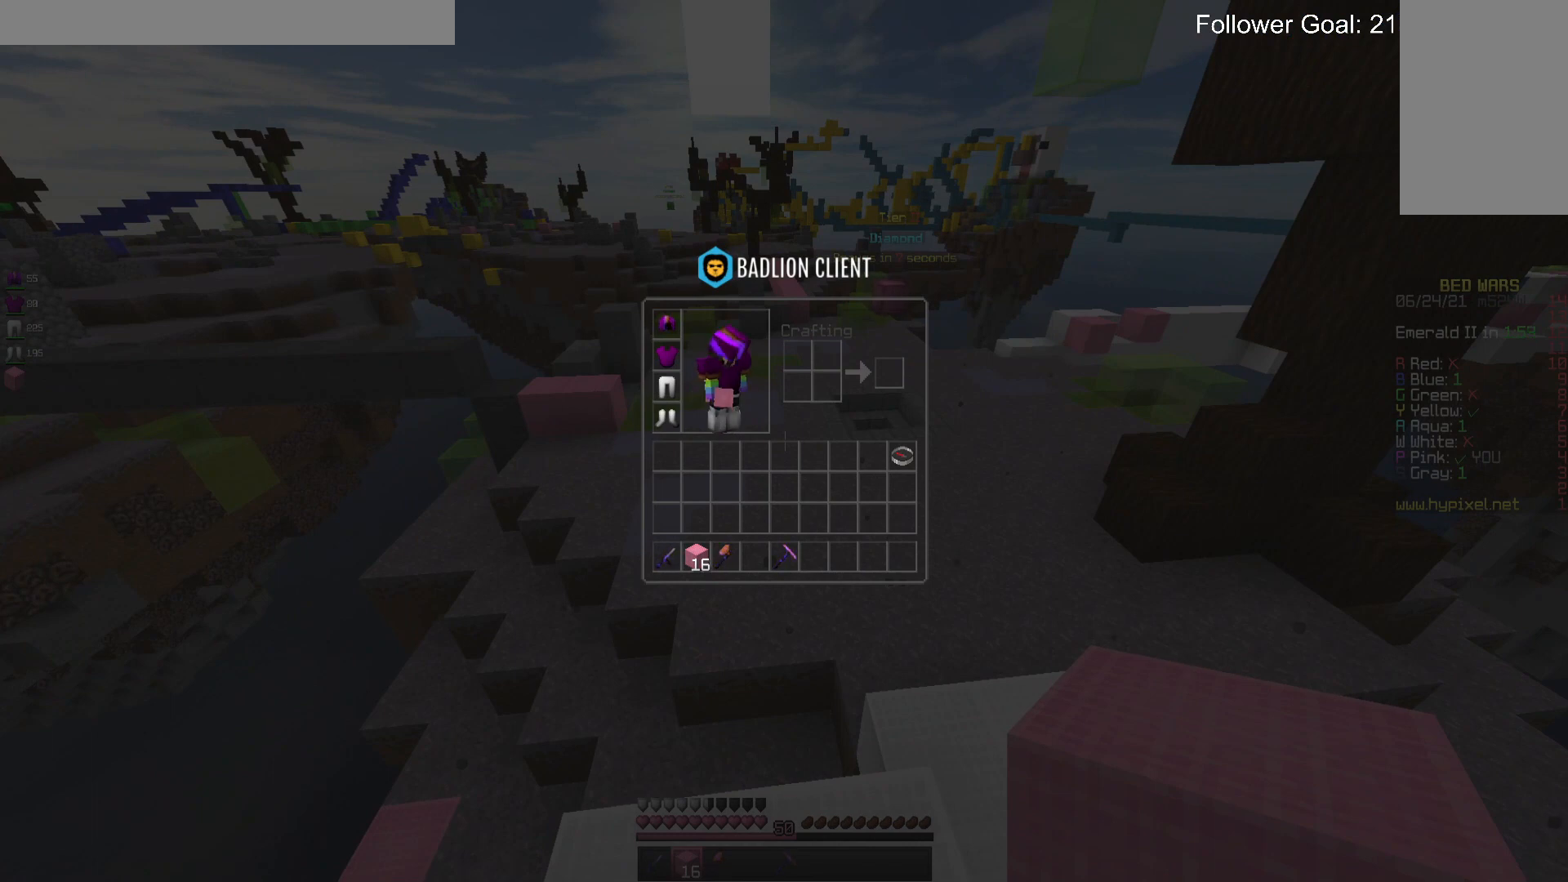
{"keys": ["w"], "mouse": [], "events": [[366, "w", "down"]]}
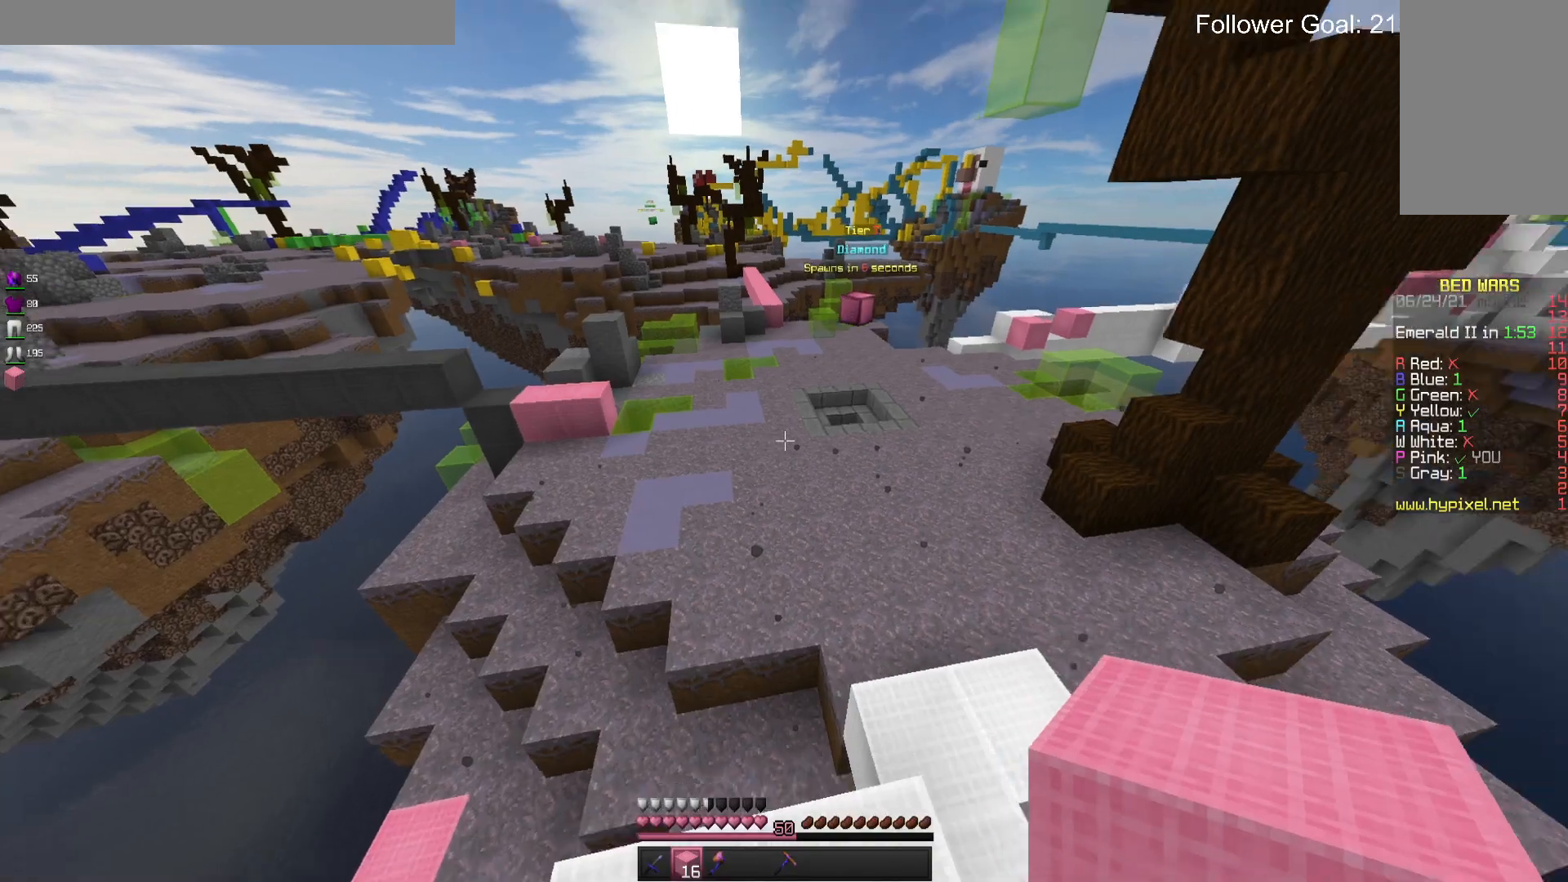
{"keys": ["d", "w"], "mouse": [], "events": [[33, "d", "down"]]}
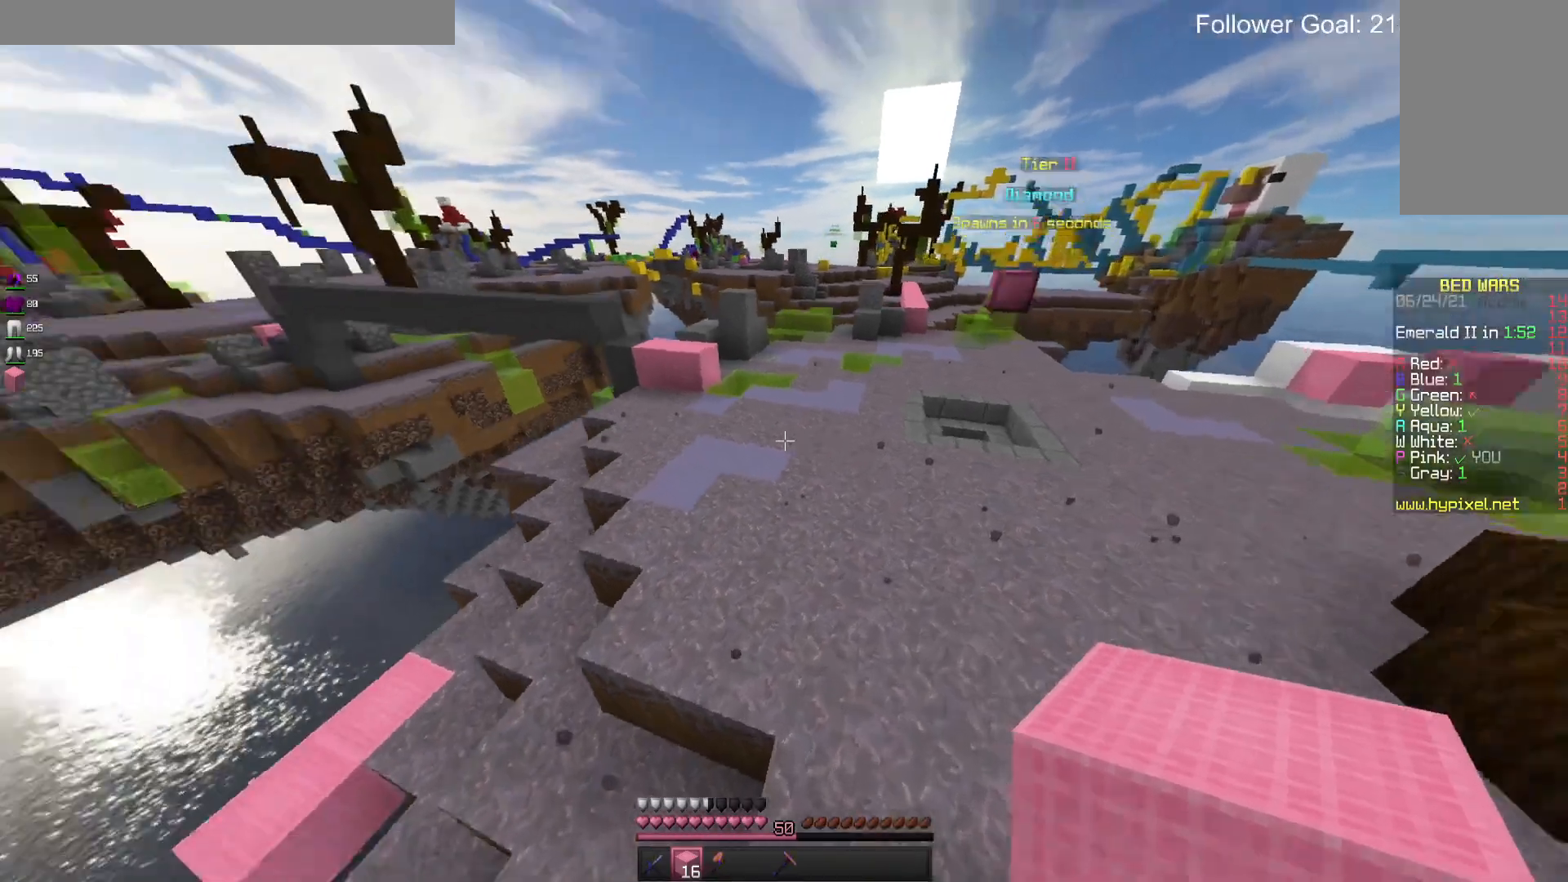
{"keys": ["space", "w"], "mouse": [], "events": [[33, "d", "up"], [133, "space", "down"]]}
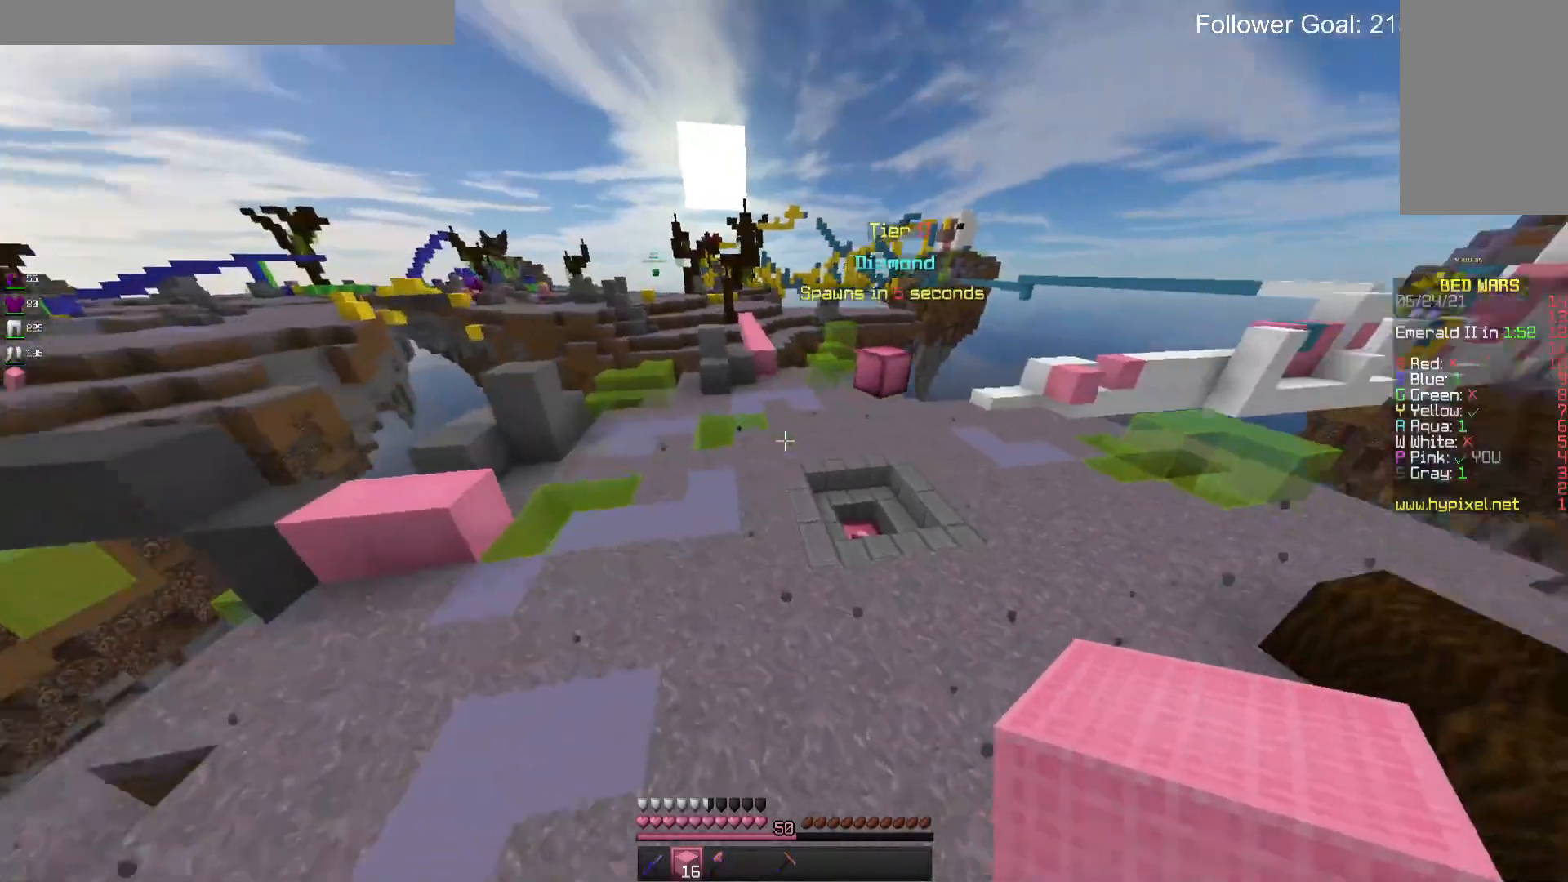
{"keys": ["space", "w"], "mouse": [], "events": []}
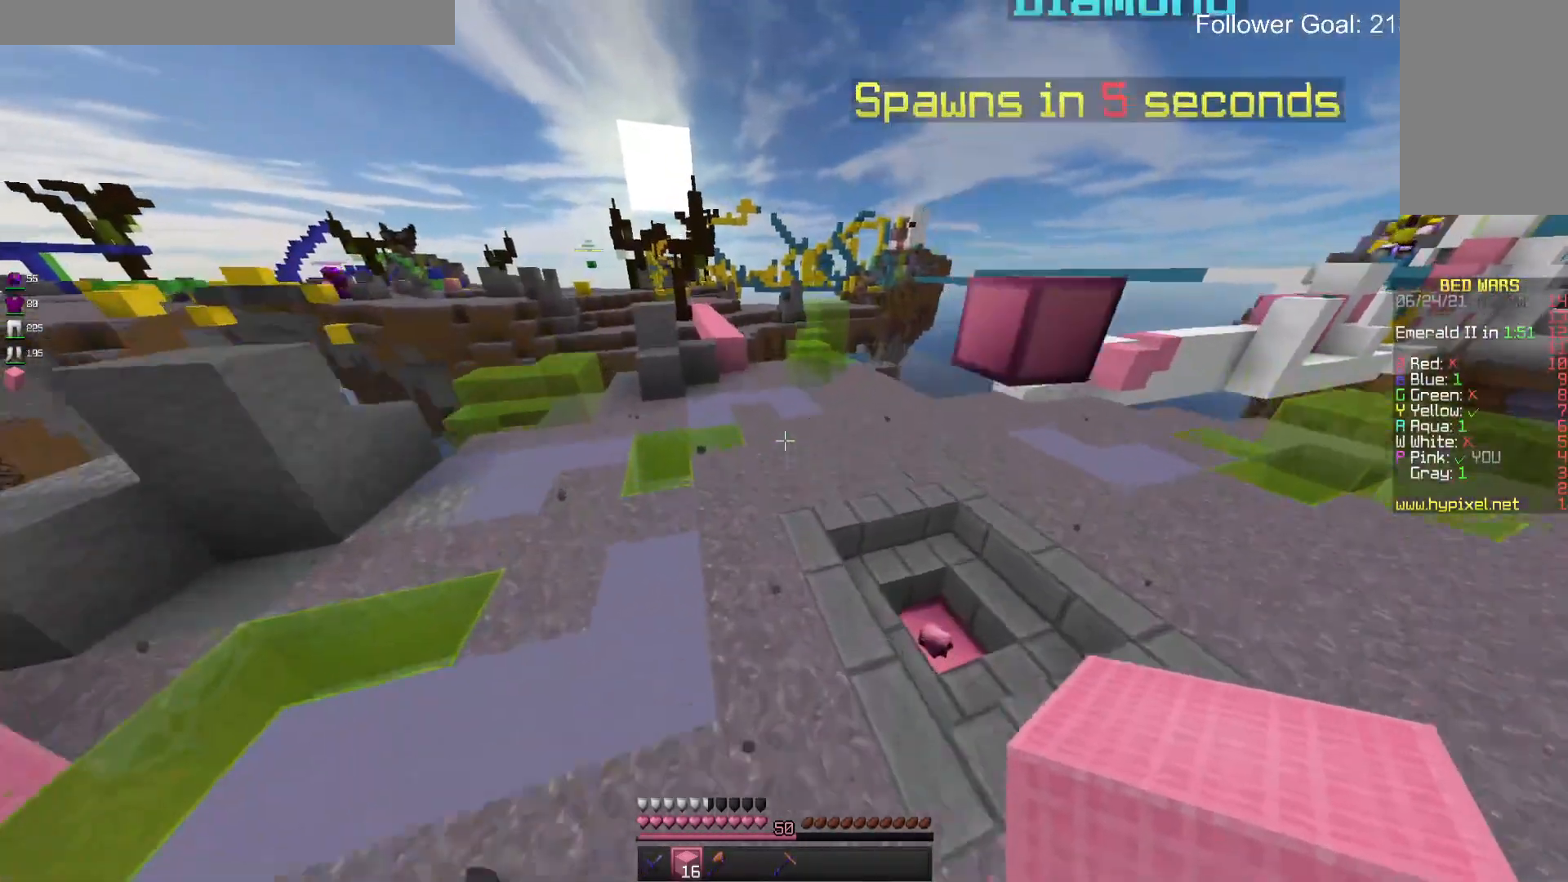
{"keys": ["space", "w"], "mouse": [], "events": []}
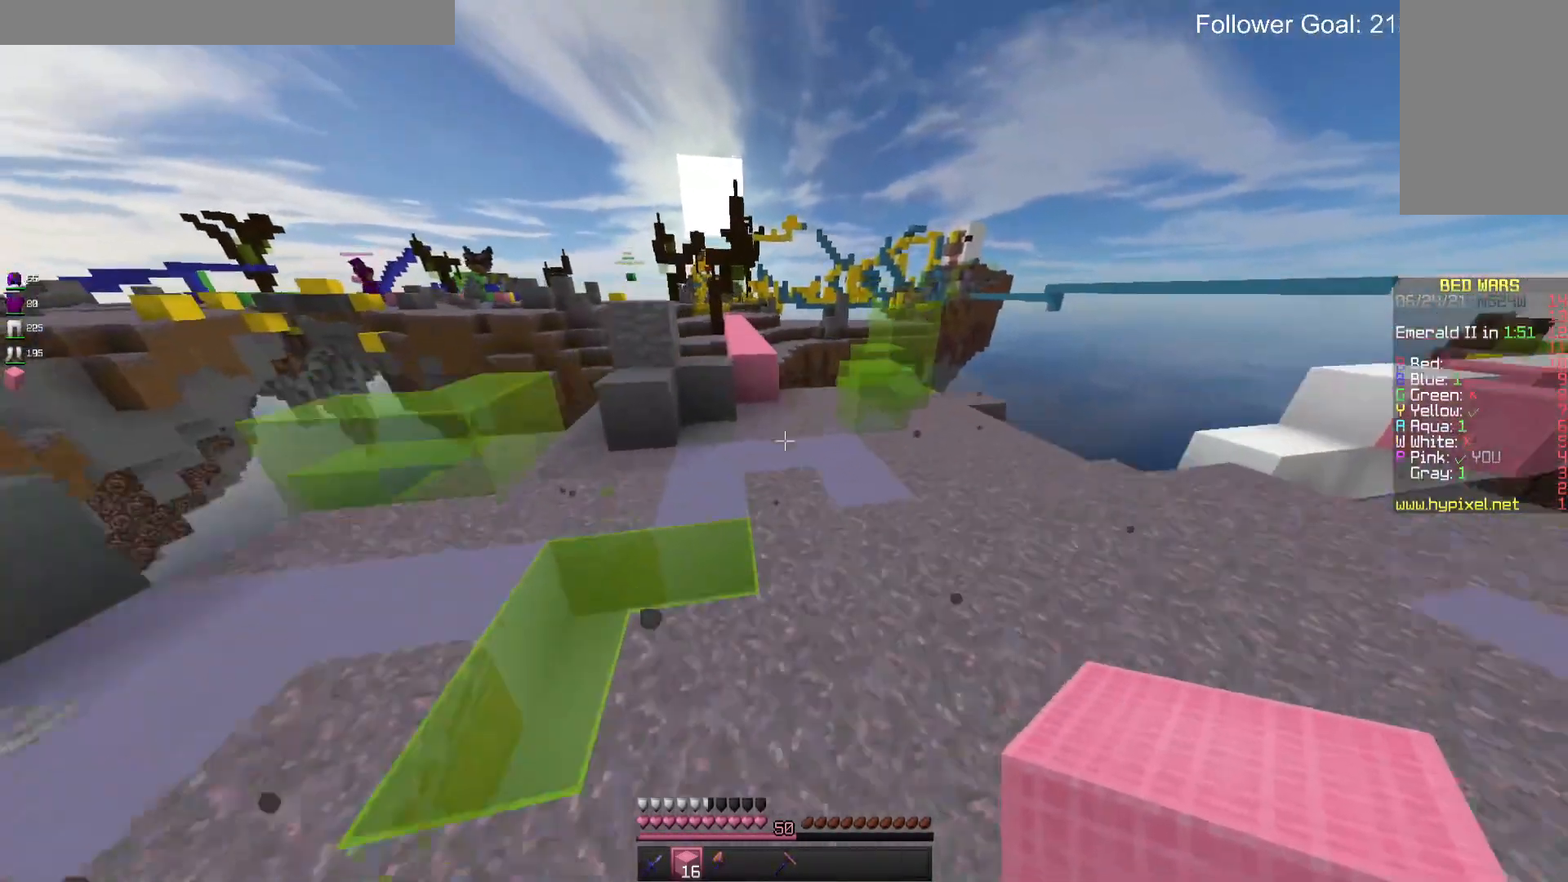
{"keys": ["a", "w"], "mouse": [], "events": [[133, "space", "up"], [233, "a", "down"]]}
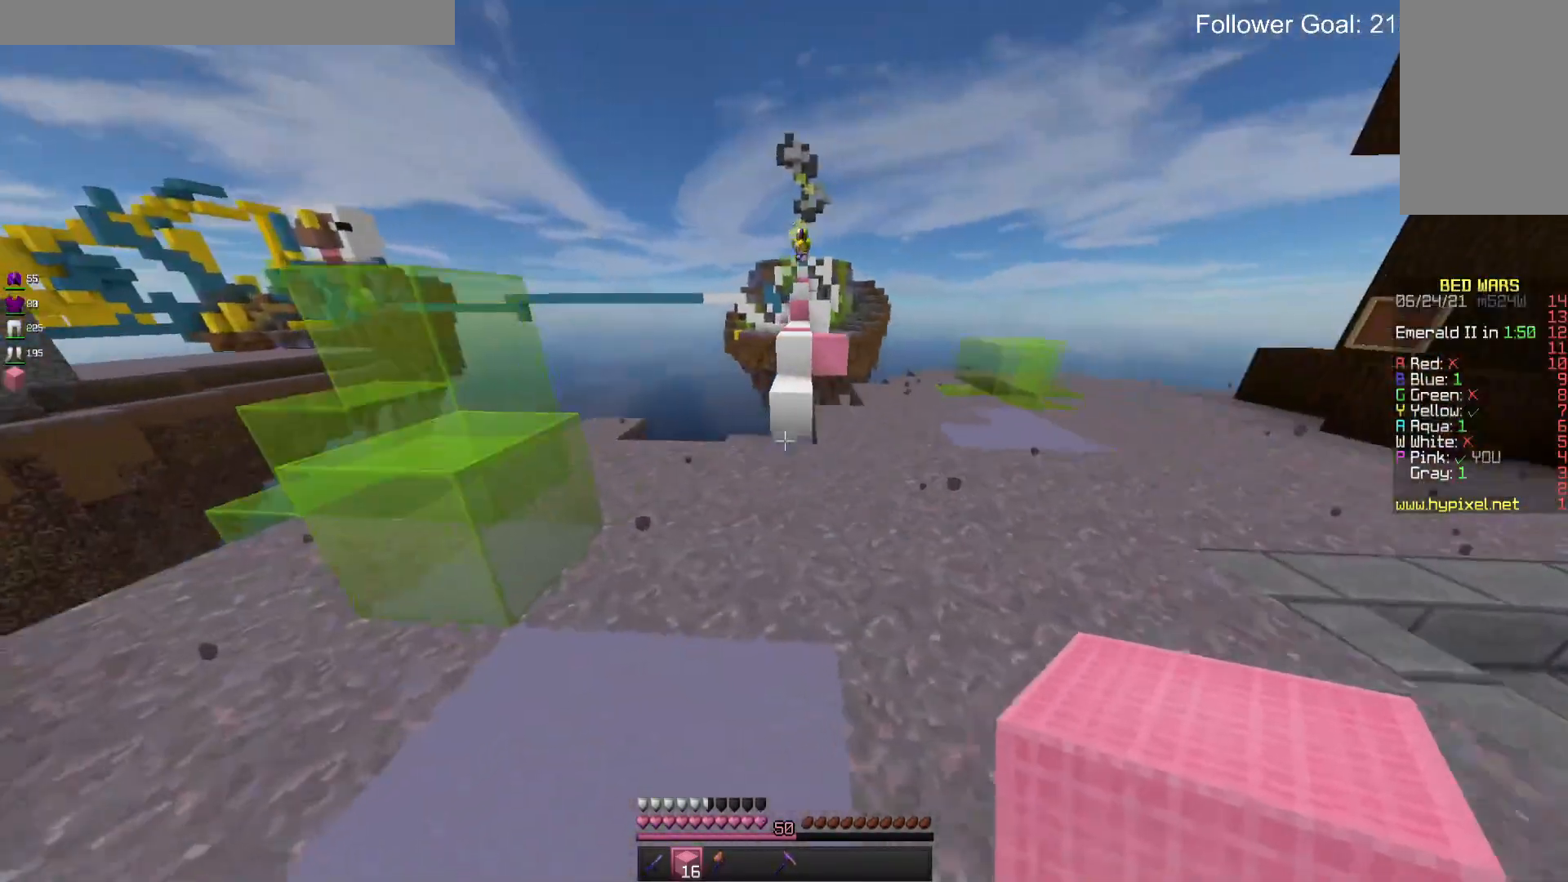
{"keys": ["d", "w"], "mouse": [], "events": [[100, "a", "up"], [133, "d", "down"]]}
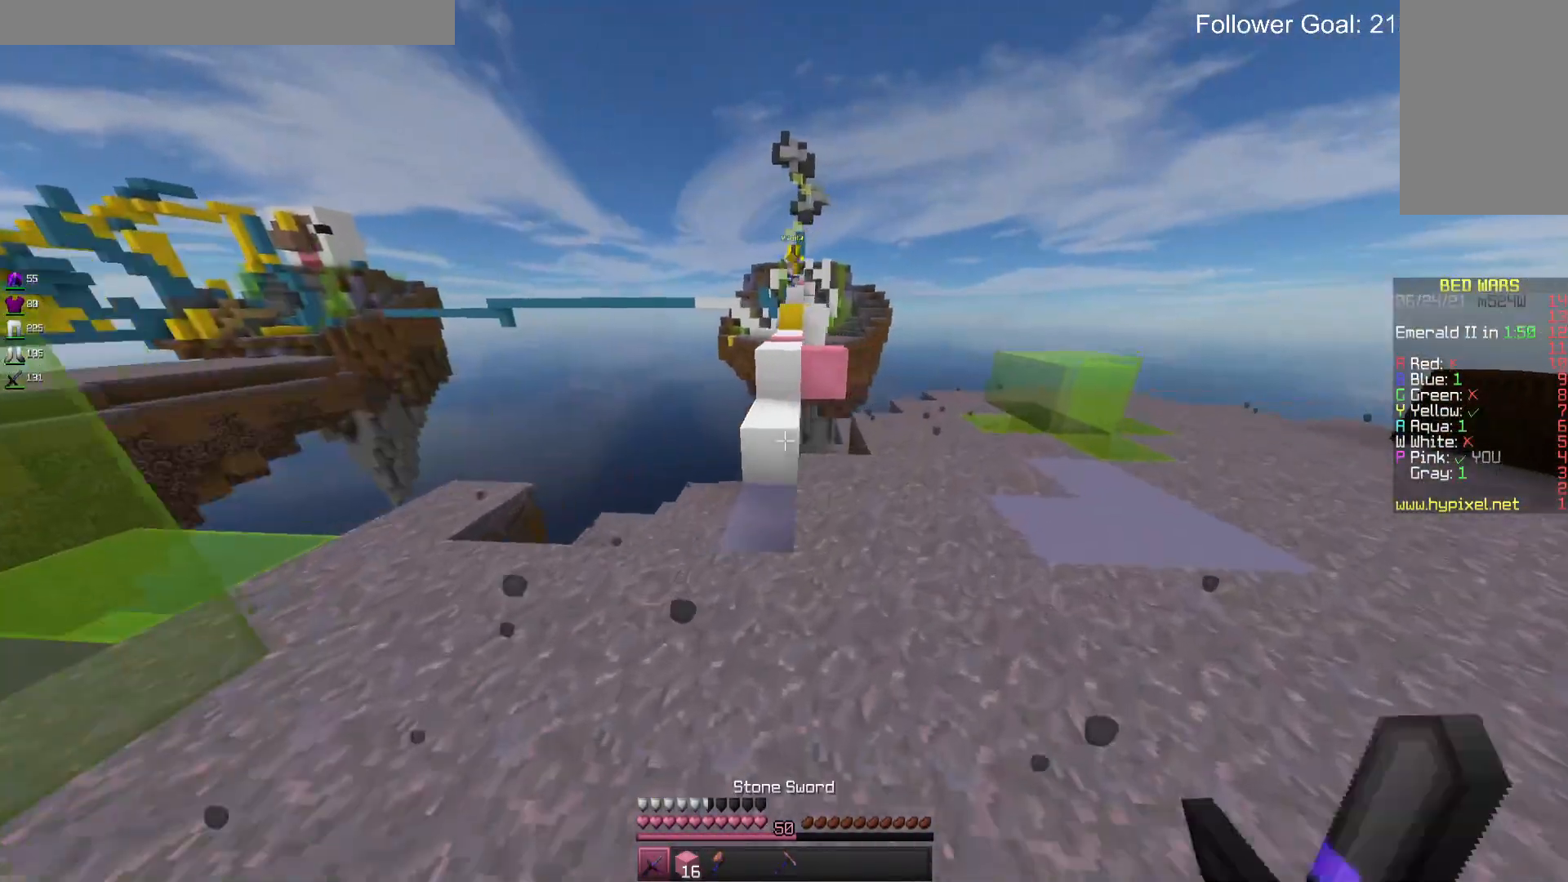
{"keys": ["d", "s"], "mouse": [], "events": [[333, "w", "up"], [500, "s", "down"]]}
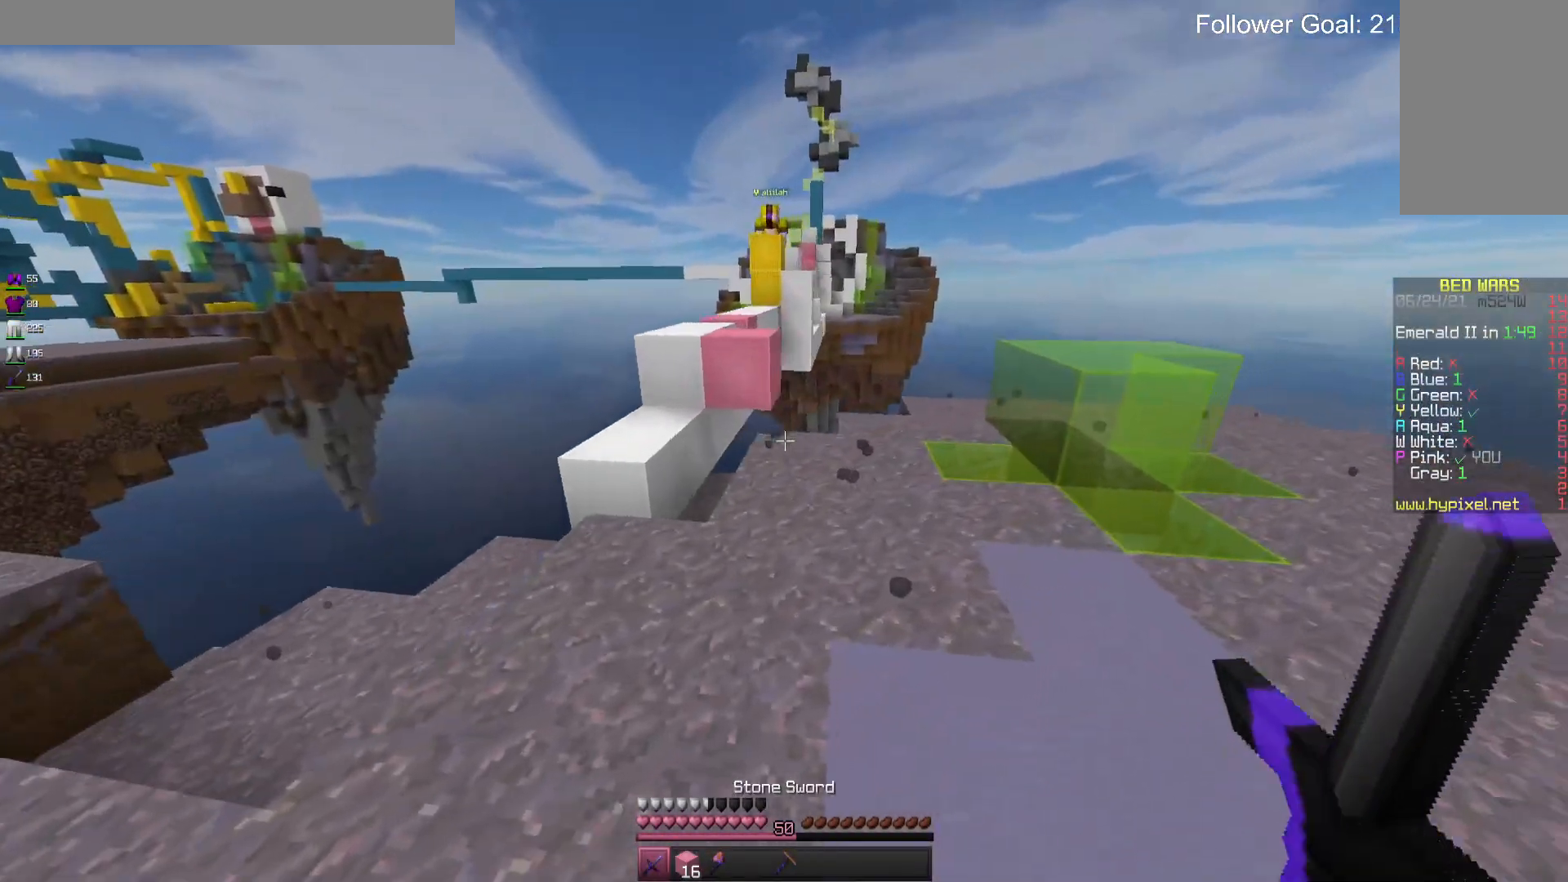
{"keys": ["d", "s"], "mouse": [], "events": []}
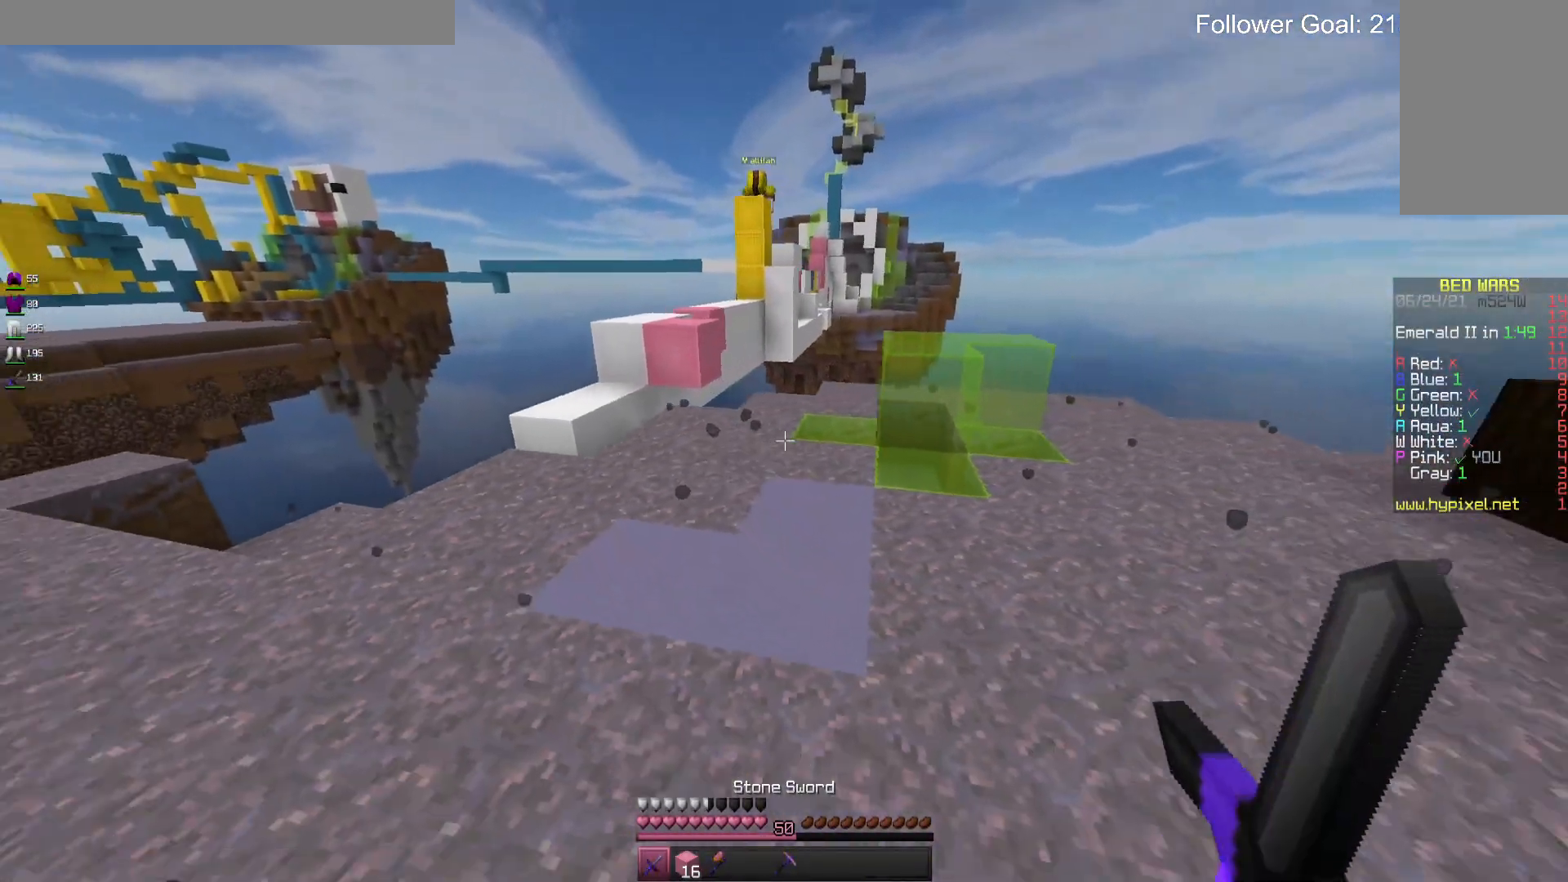
{"keys": [], "mouse": [], "events": [[33, "s", "up"], [100, "d", "up"]]}
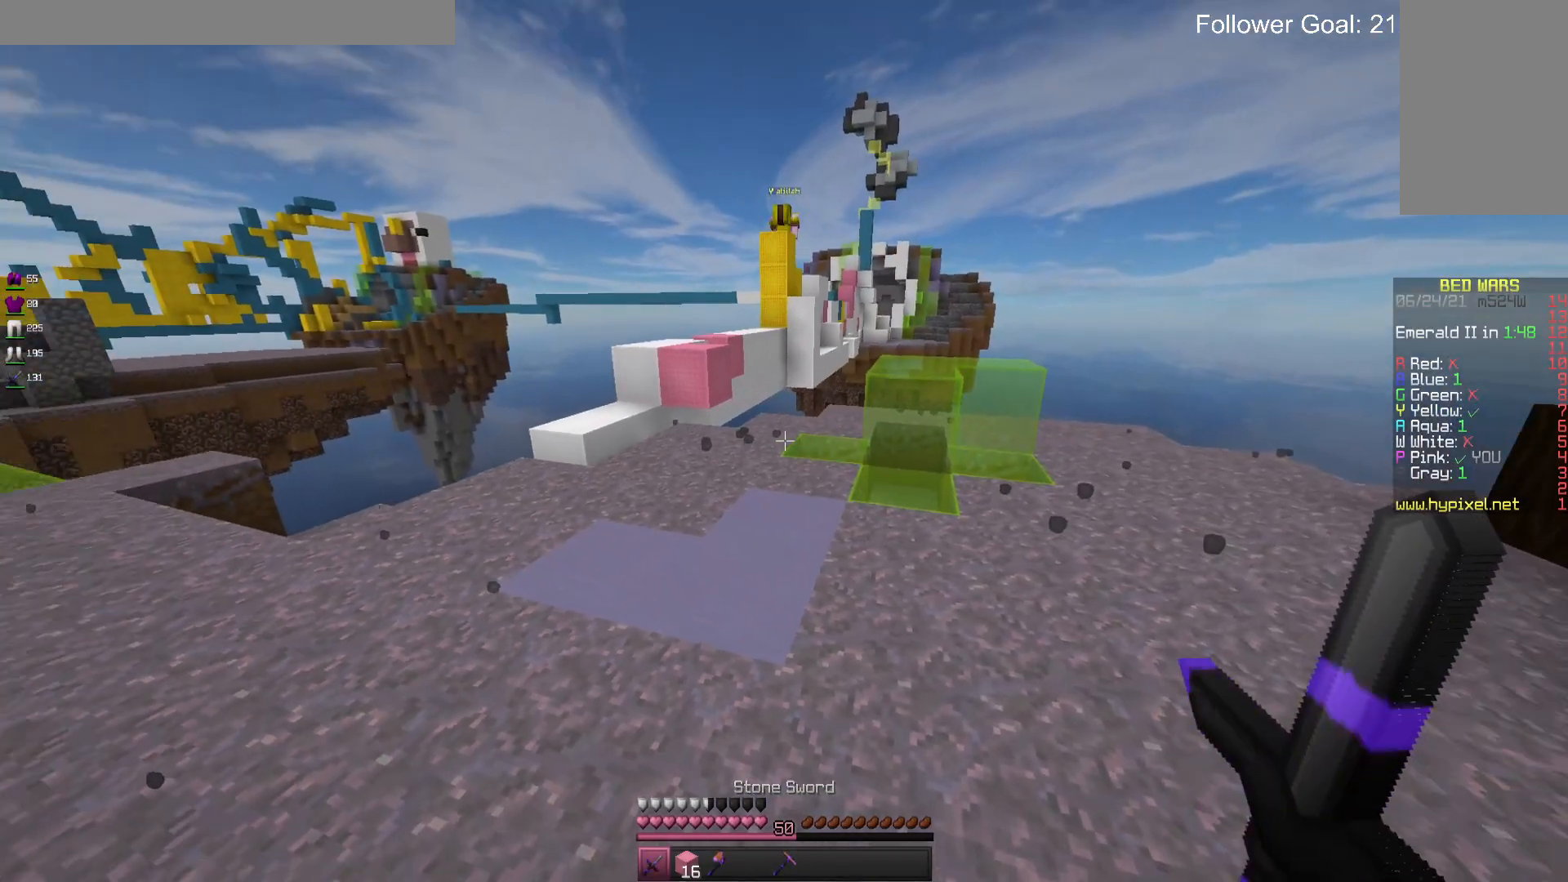
{"keys": [], "mouse": [], "events": []}
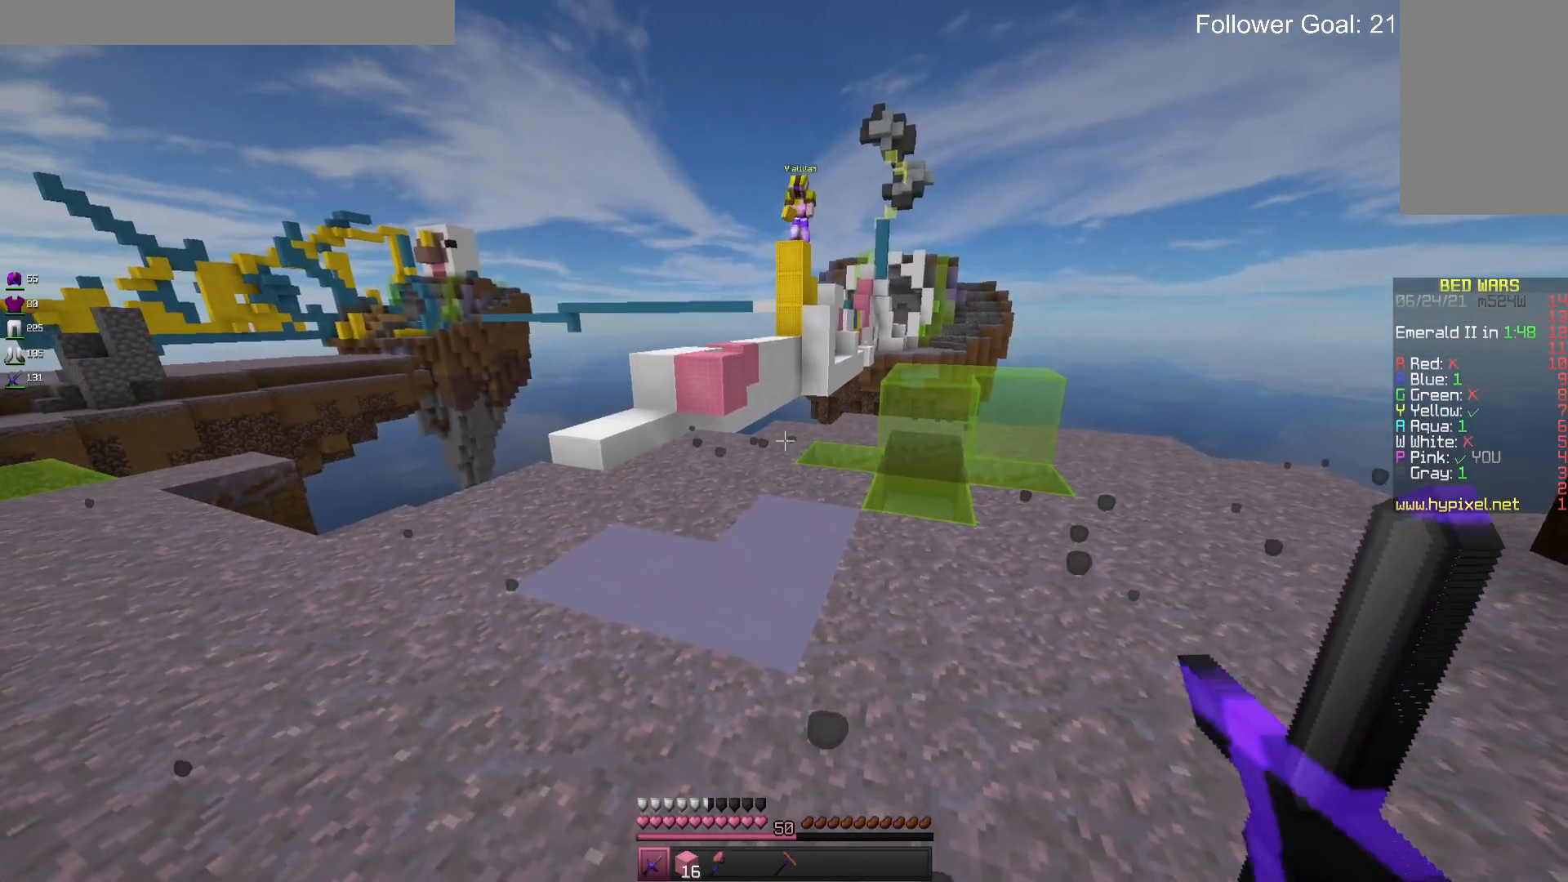
{"keys": ["w"], "mouse": [], "events": [[433, "w", "down"]]}
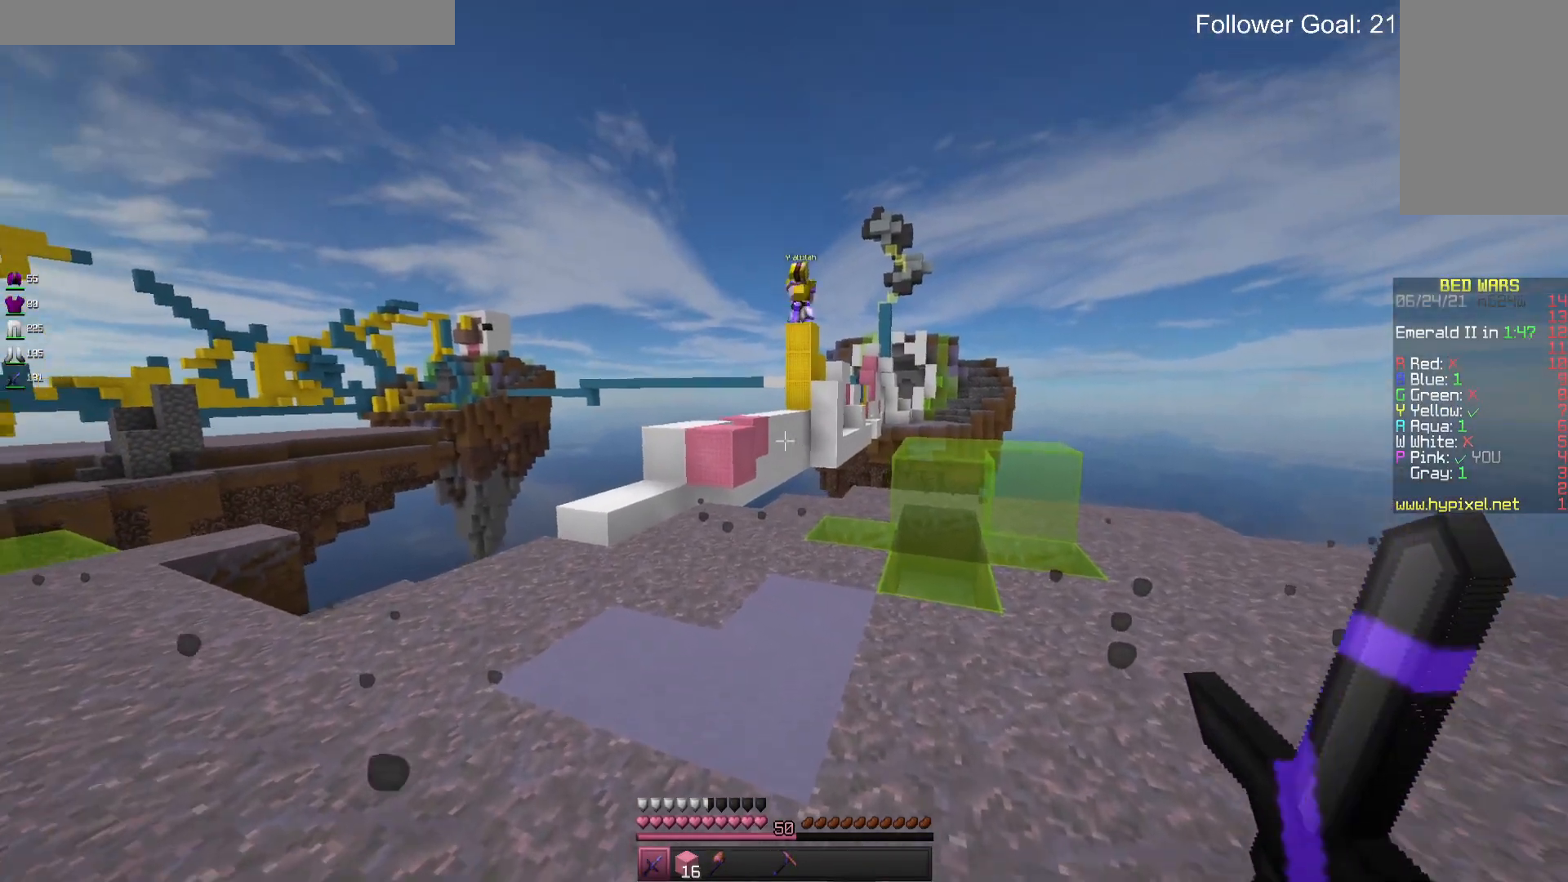
{"keys": ["s"], "mouse": [], "events": [[66, "d", "down"], [233, "w", "up"], [433, "d", "up"], [433, "s", "down"]]}
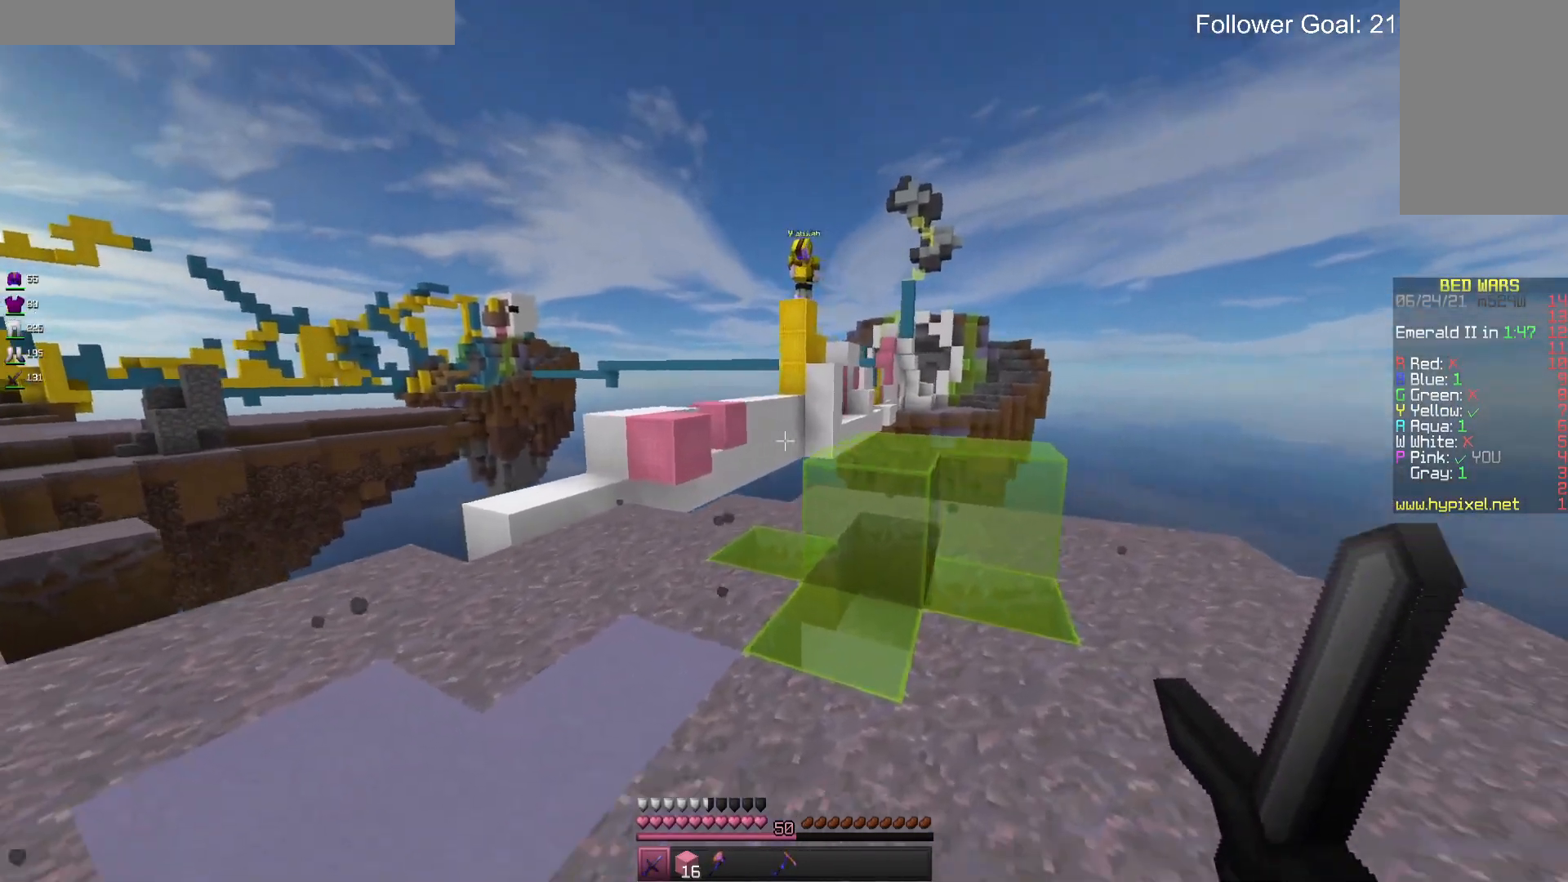
{"keys": [], "mouse": [], "events": [[233, "mouse_left", "down"], [400, "mouse_left", "up"], [433, "s", "up"]]}
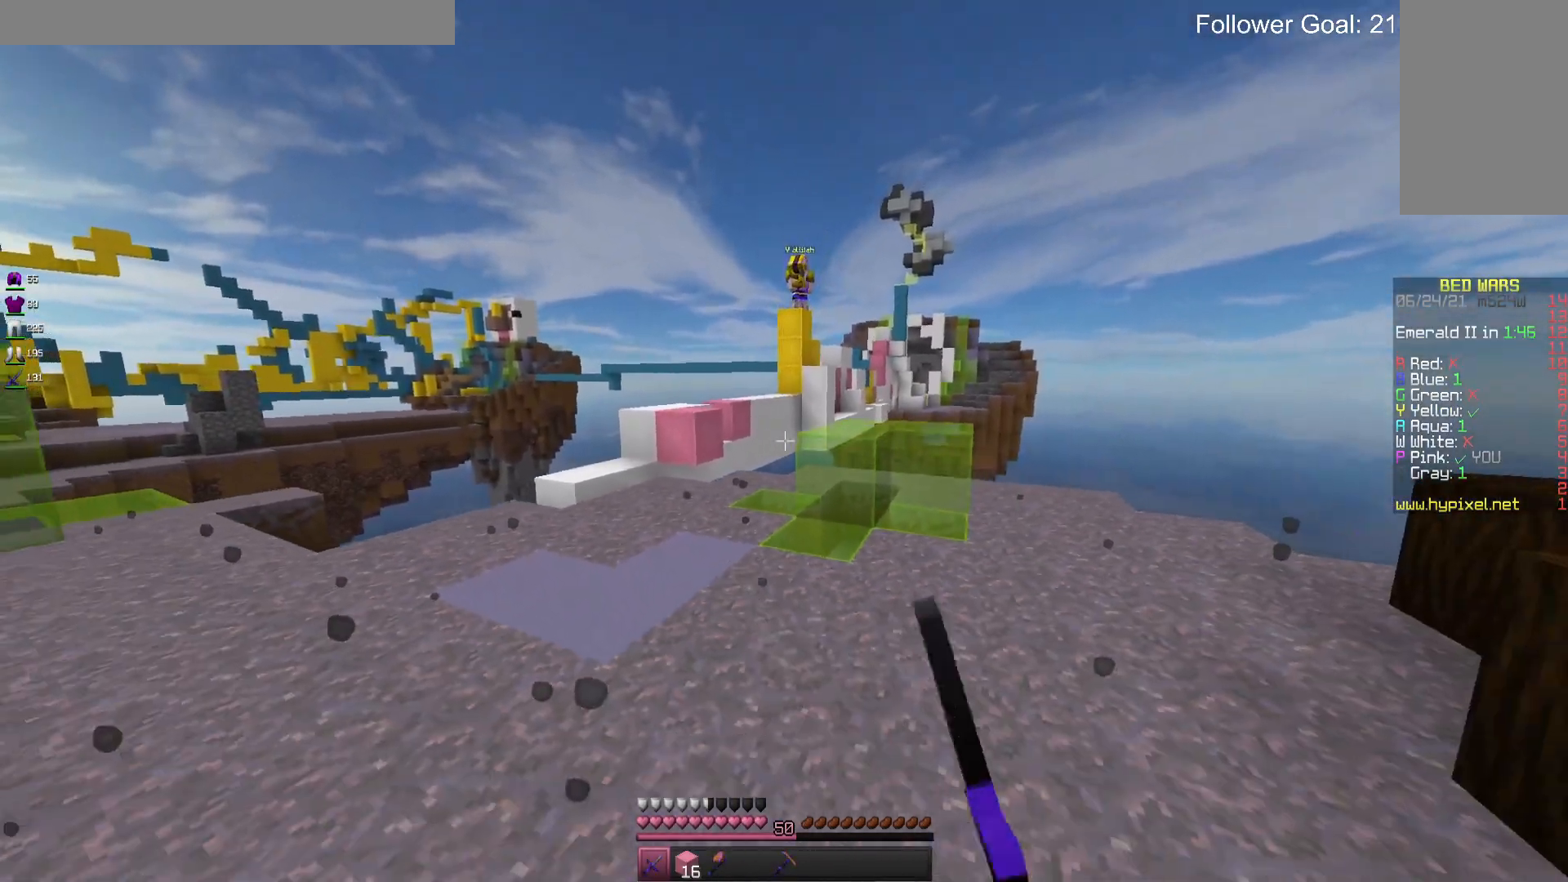
{"keys": [], "mouse": [], "events": []}
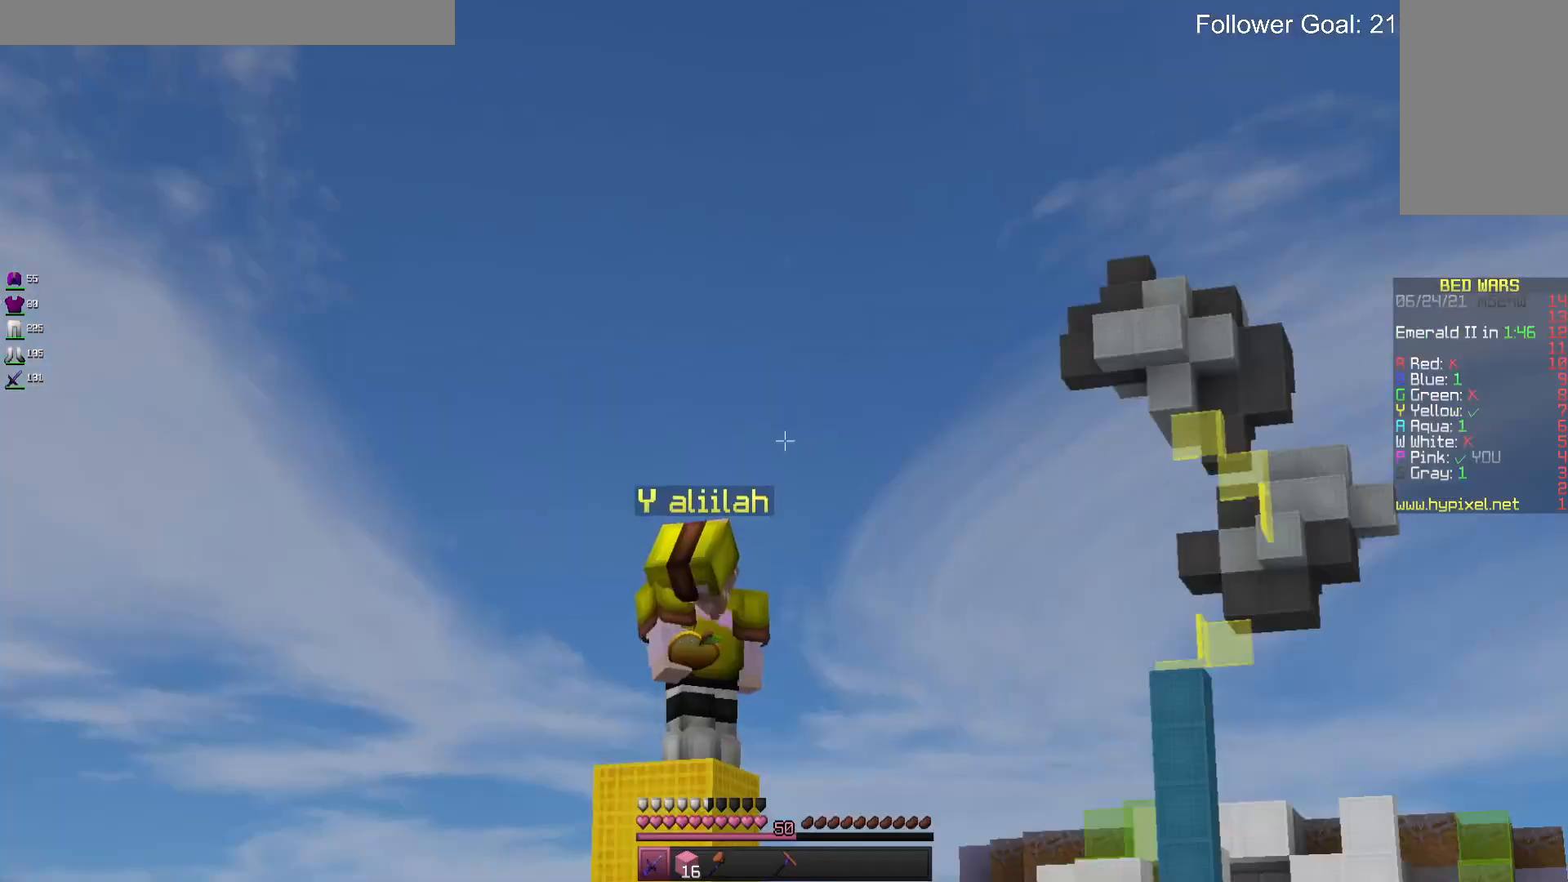
{"keys": [], "mouse": [], "events": []}
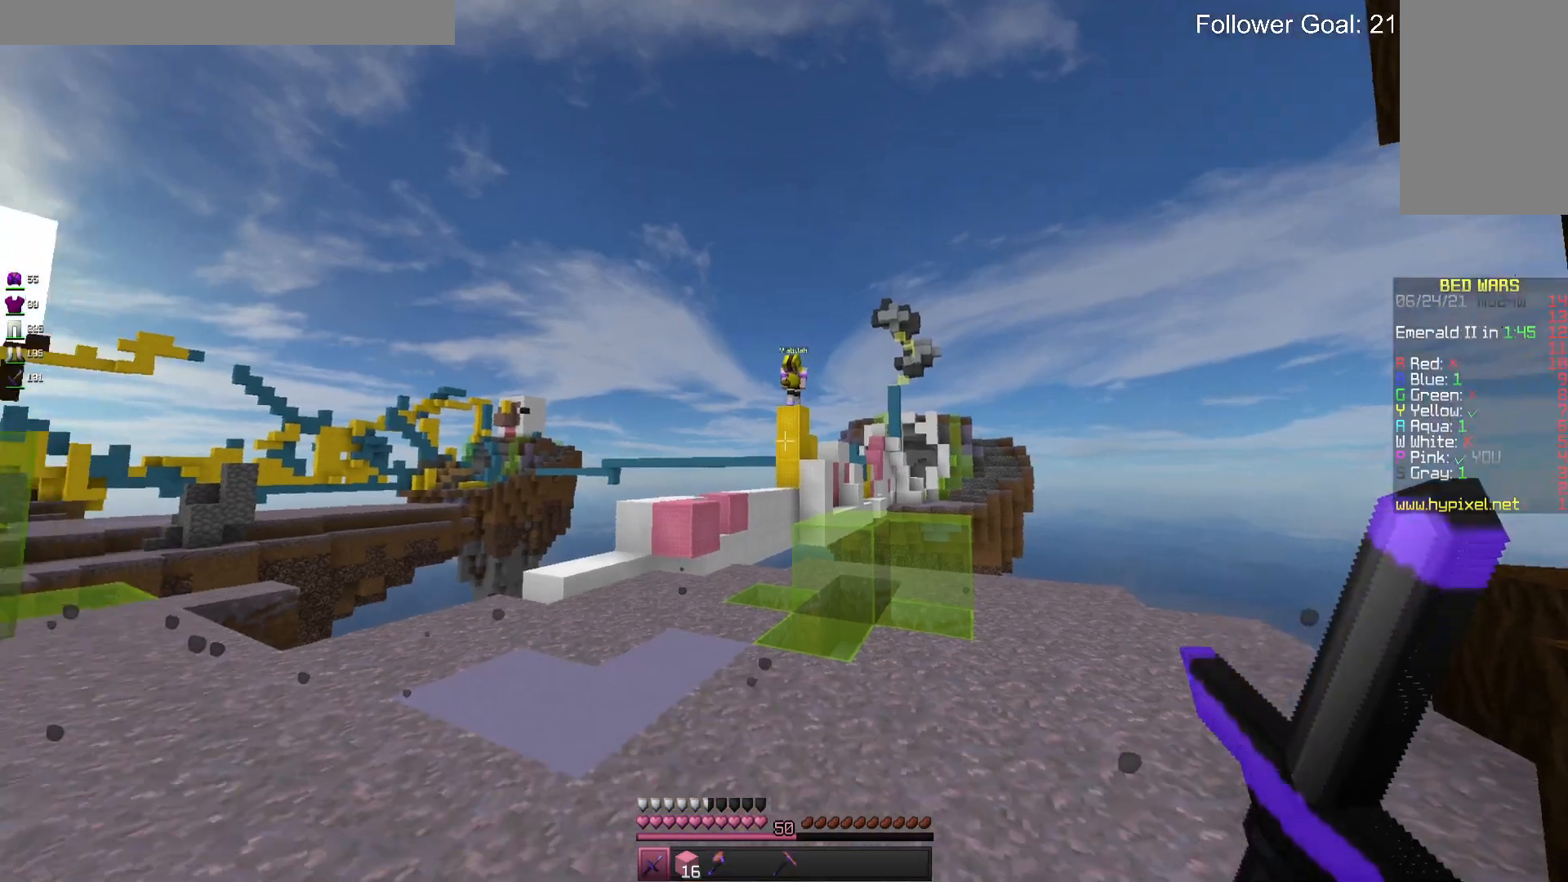
{"keys": ["w"], "mouse": [], "events": [[233, "w", "down"]]}
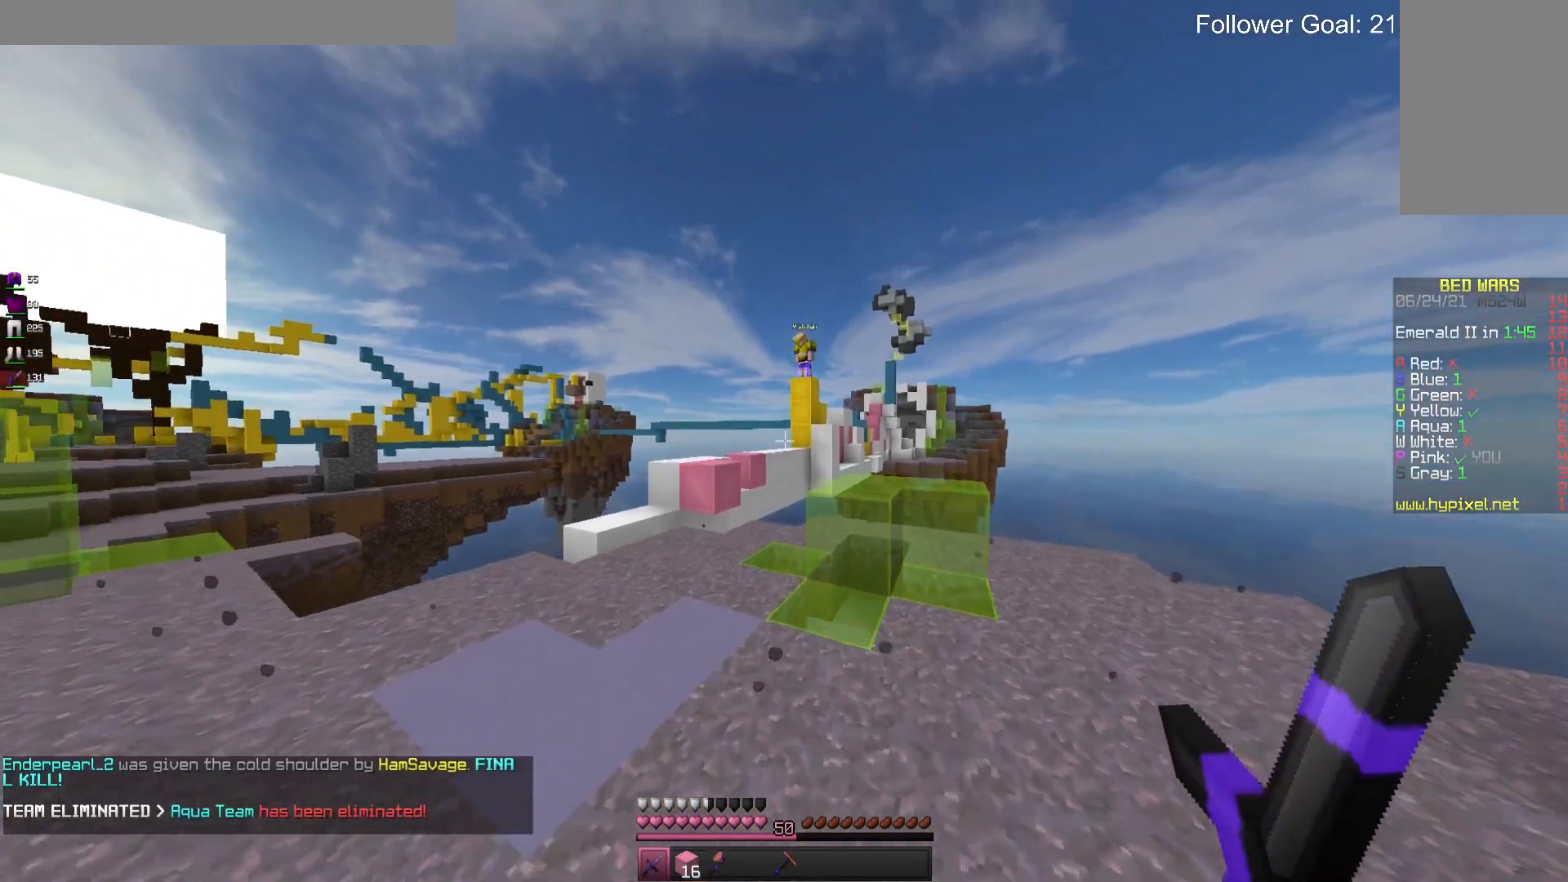
{"keys": ["s"], "mouse": [], "events": [[33, "d", "down"], [133, "w", "up"], [333, "d", "up"], [333, "s", "down"]]}
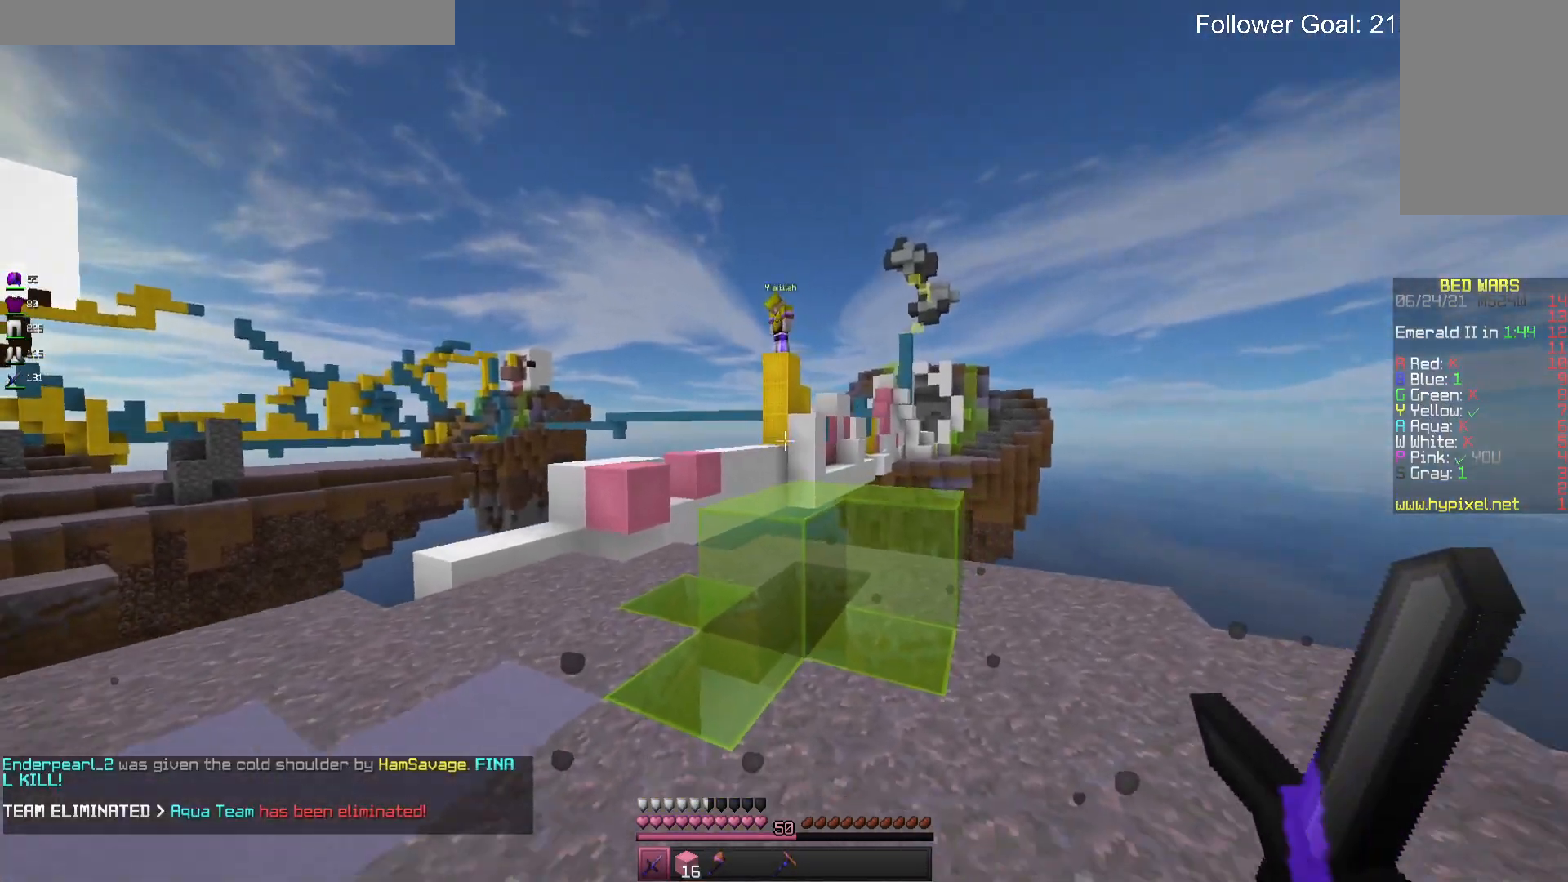
{"keys": ["w"], "mouse": ["left"], "events": [[266, "s", "up"], [366, "w", "down"], [433, "mouse_left", "down"]]}
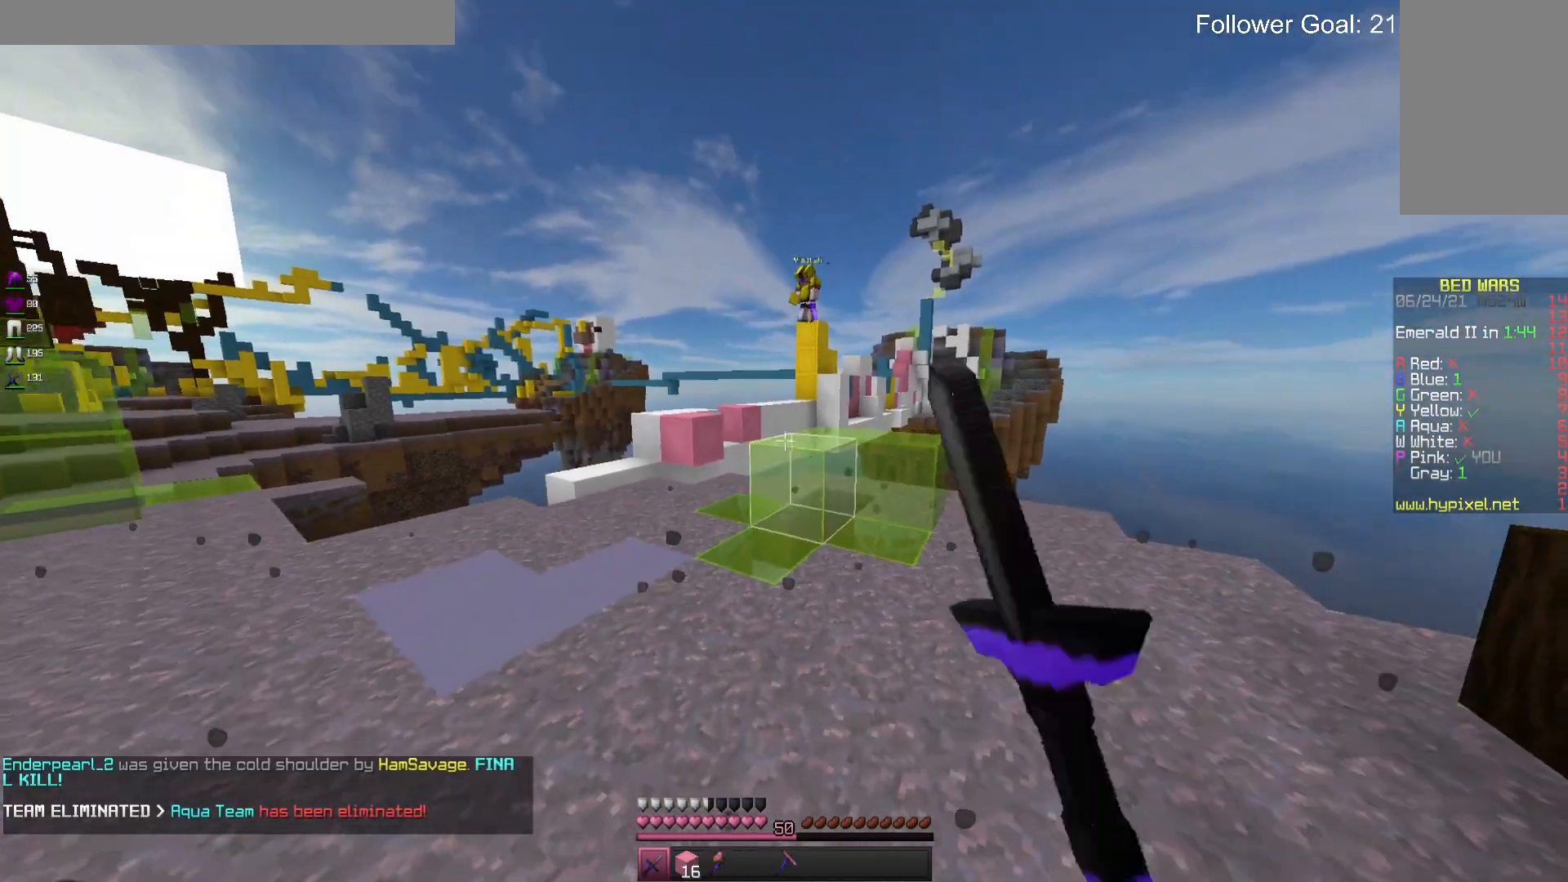
{"keys": ["s"], "mouse": [], "events": [[100, "a", "down"], [100, "mouse_left", "up"], [300, "mouse_left", "down"], [300, "w", "up"], [433, "s", "down"], [500, "a", "up"], [500, "mouse_left", "up"]]}
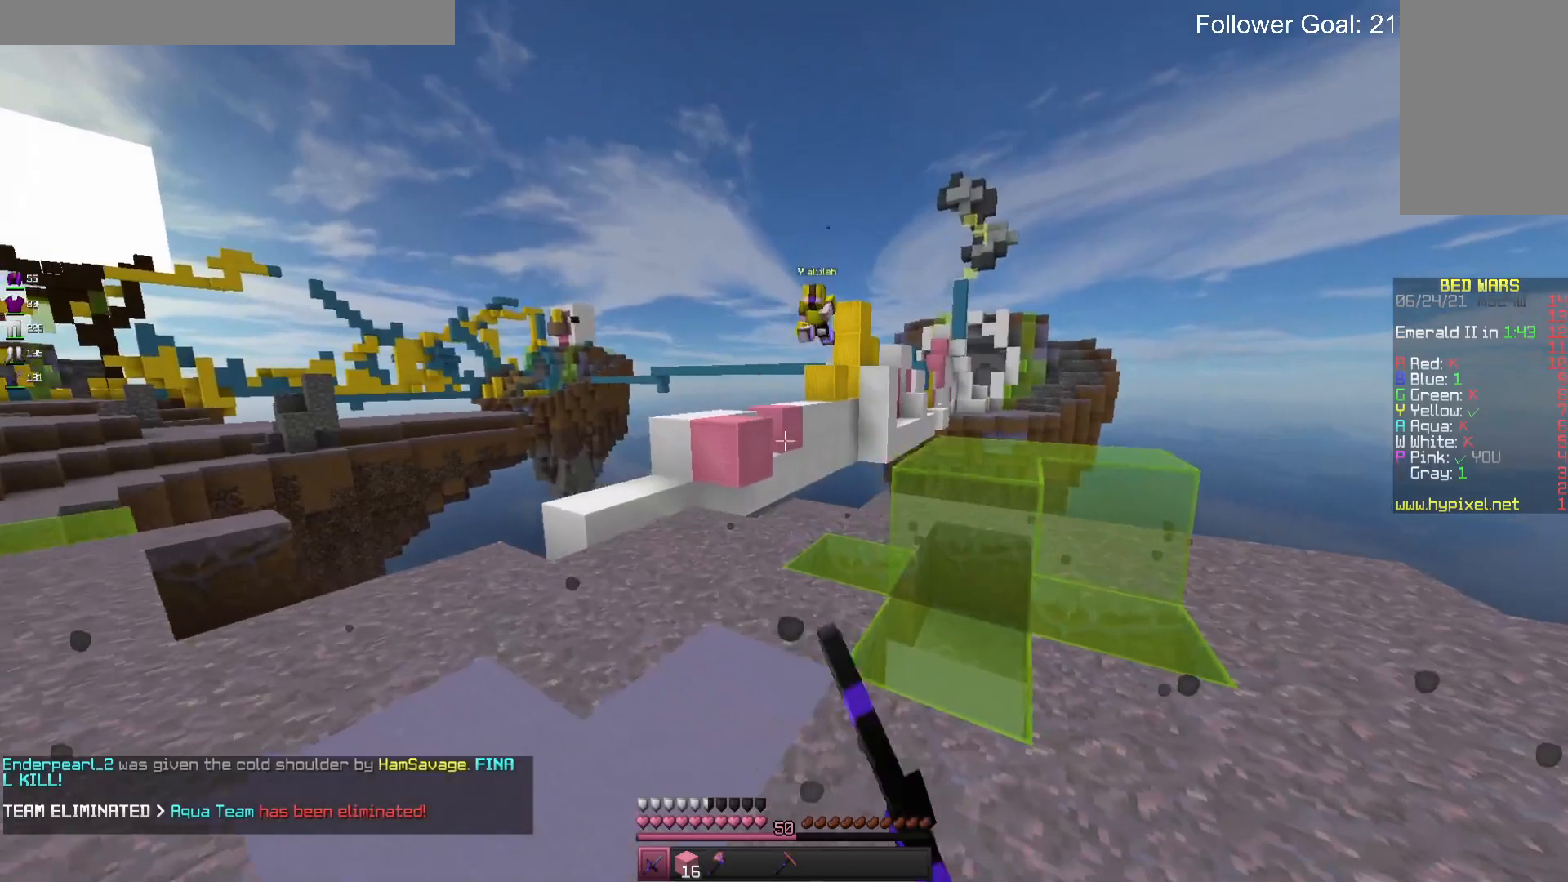
{"keys": ["w"], "mouse": [], "events": [[100, "mouse_left", "down"], [233, "s", "up"], [300, "mouse_left", "up"], [333, "w", "down"]]}
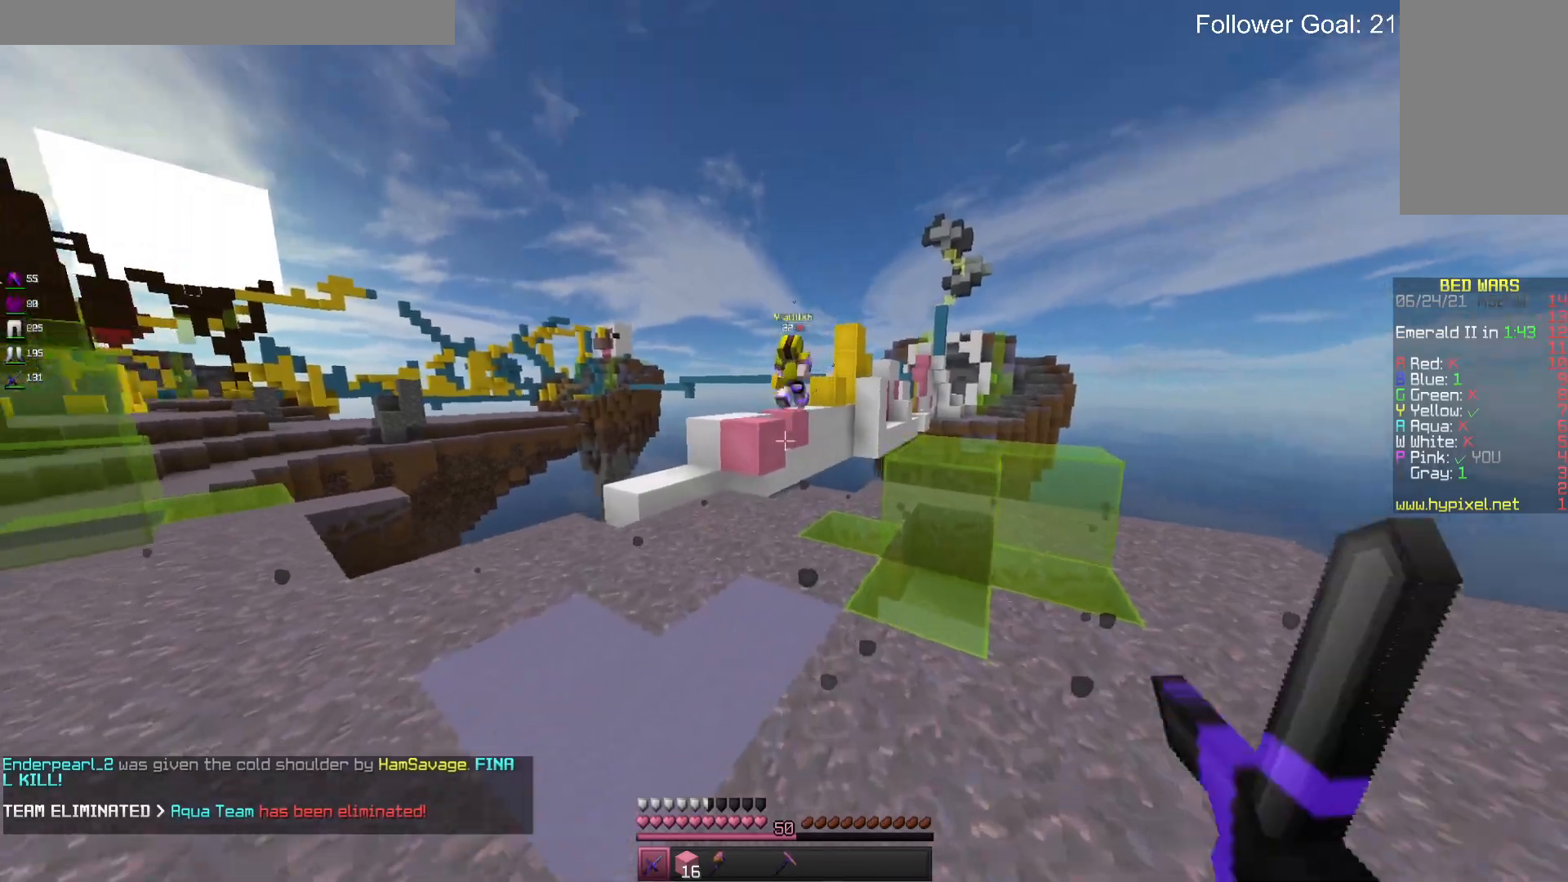
{"keys": ["w"], "mouse": [], "events": [[333, "a", "down"], [433, "a", "up"]]}
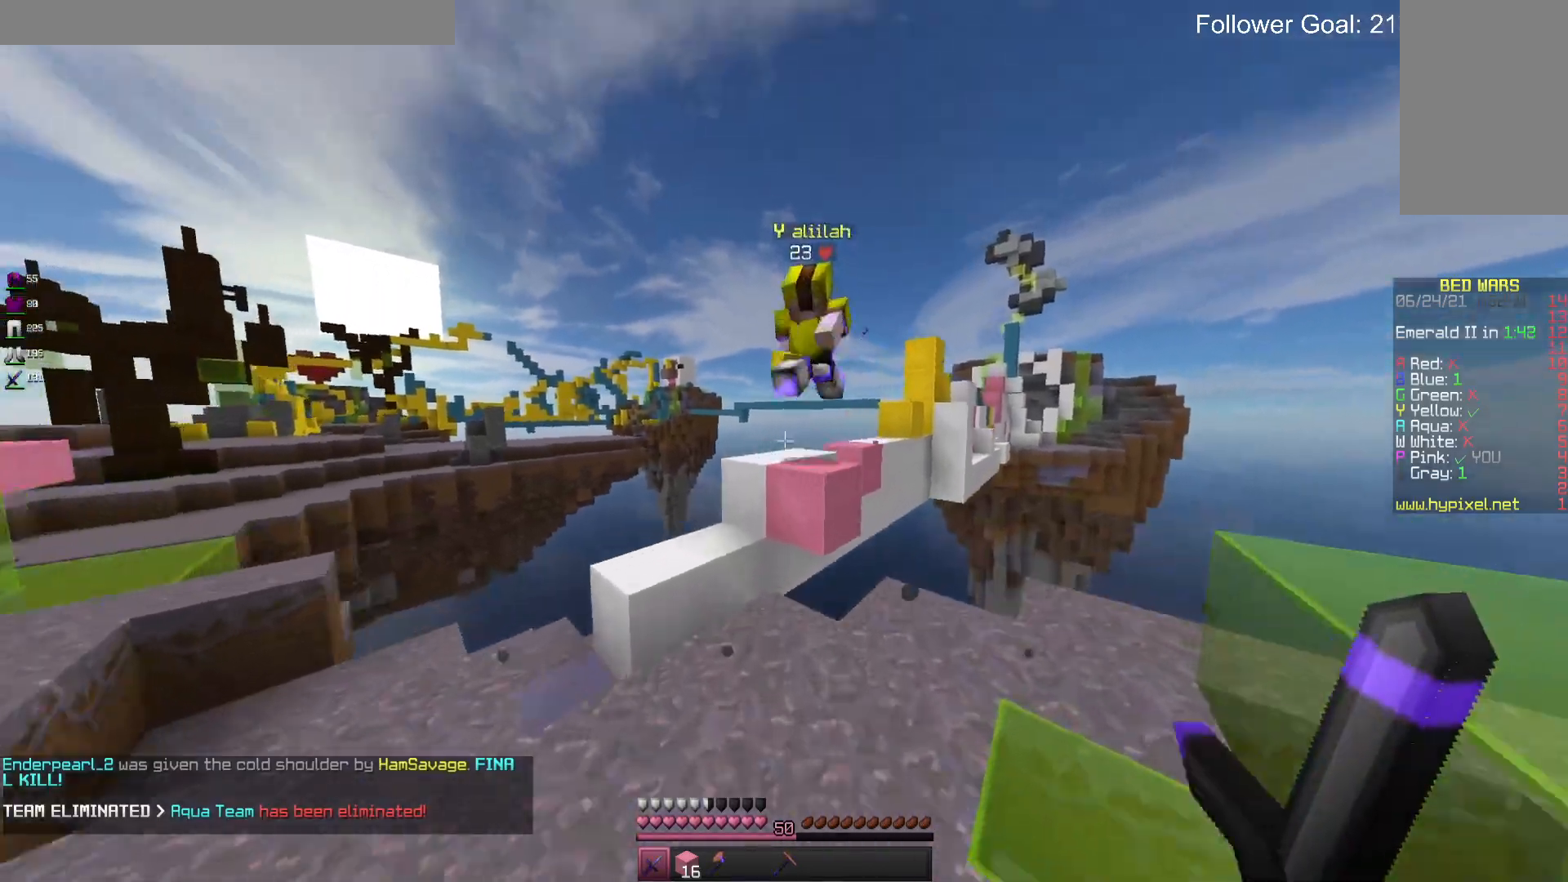
{"keys": ["a"], "mouse": ["left"], "events": [[233, "mouse_left", "down"], [300, "a", "down"], [500, "w", "up"]]}
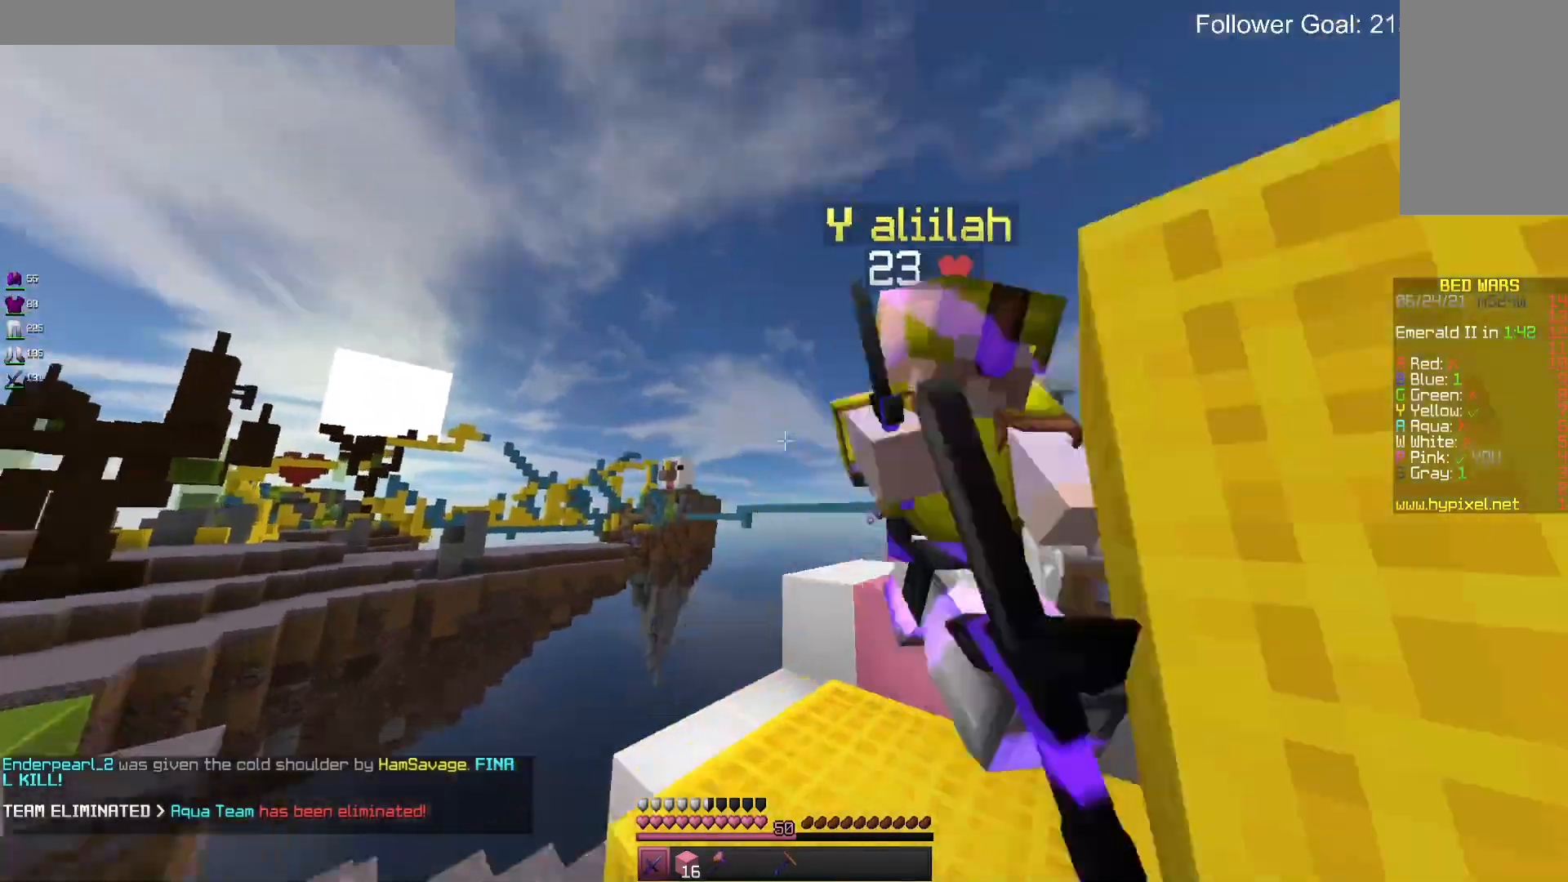
{"keys": ["d", "w"], "mouse": ["left"], "events": [[266, "a", "up"], [300, "d", "down"], [400, "w", "down"]]}
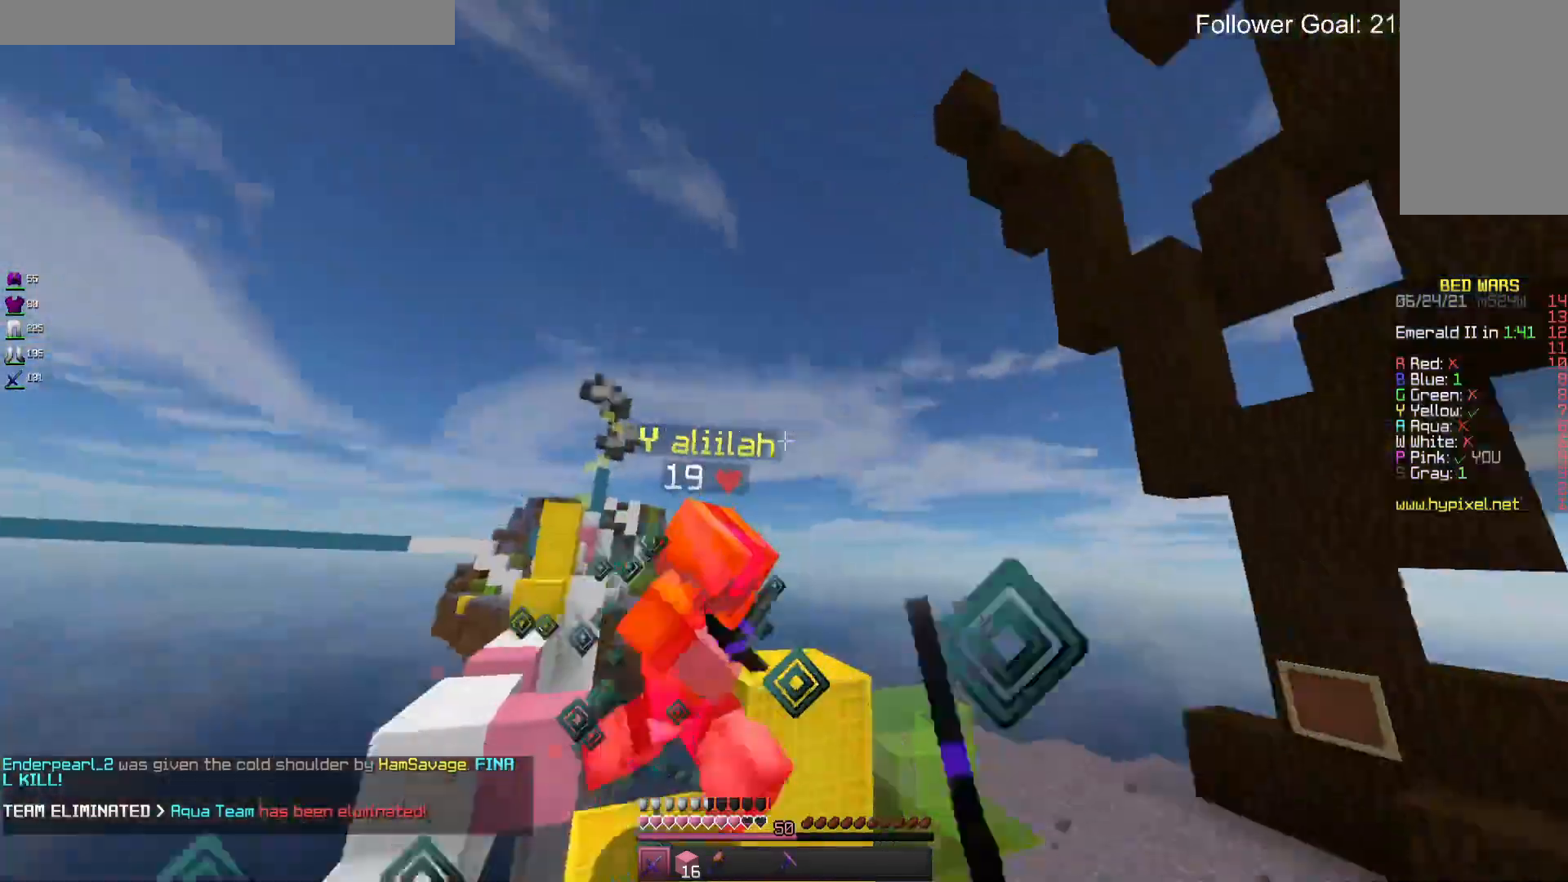
{"keys": ["d", "w"], "mouse": [], "events": [[300, "mouse_left", "up"]]}
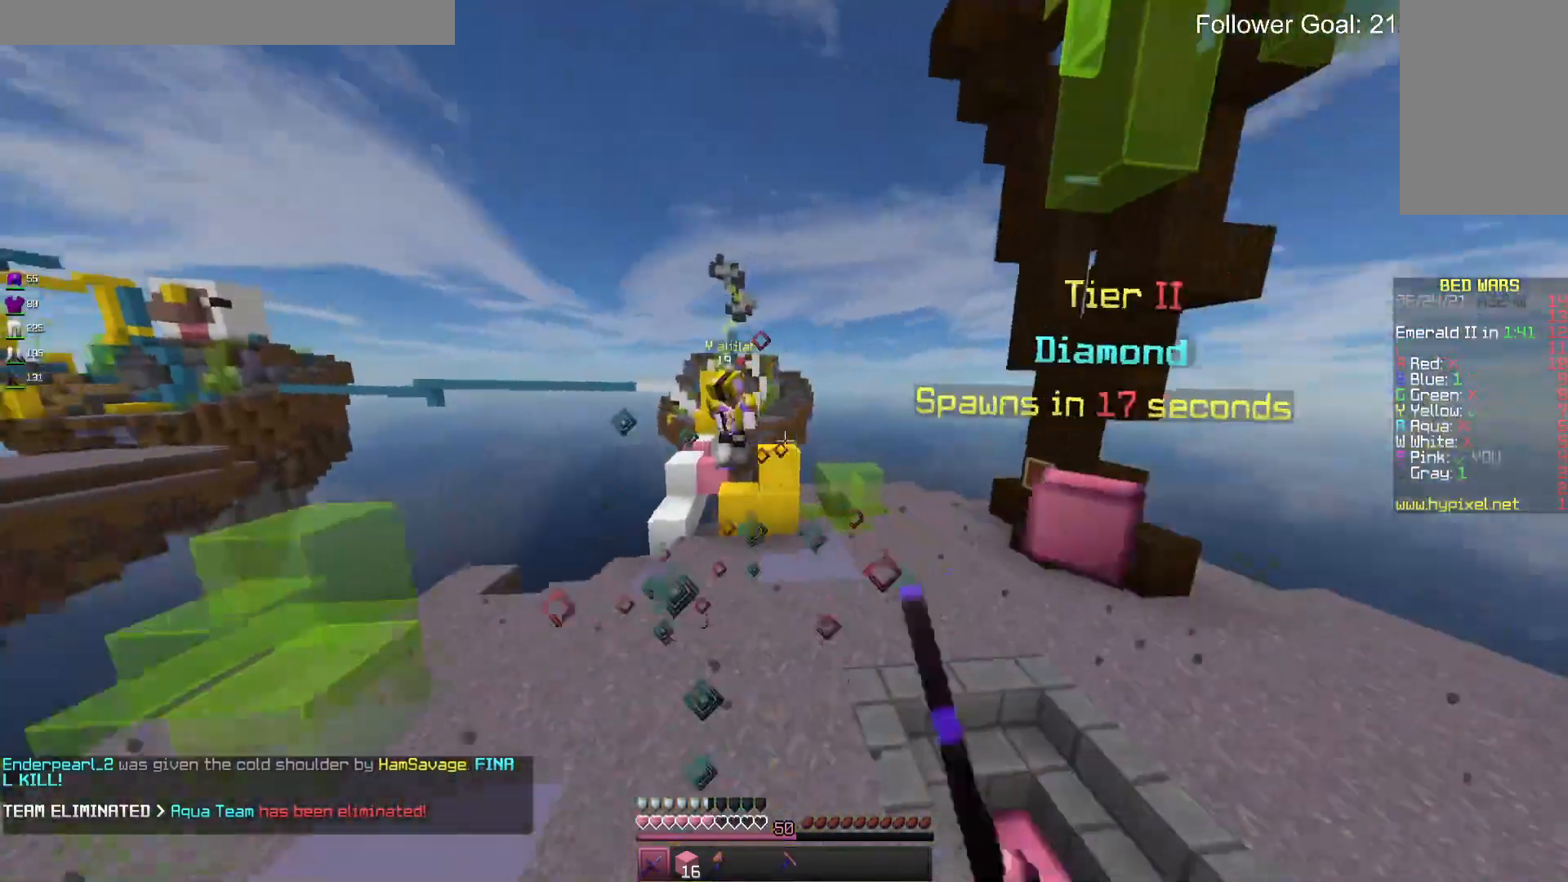
{"keys": ["w"], "mouse": [], "events": [[200, "d", "up"], [300, "a", "down"], [466, "a", "up"]]}